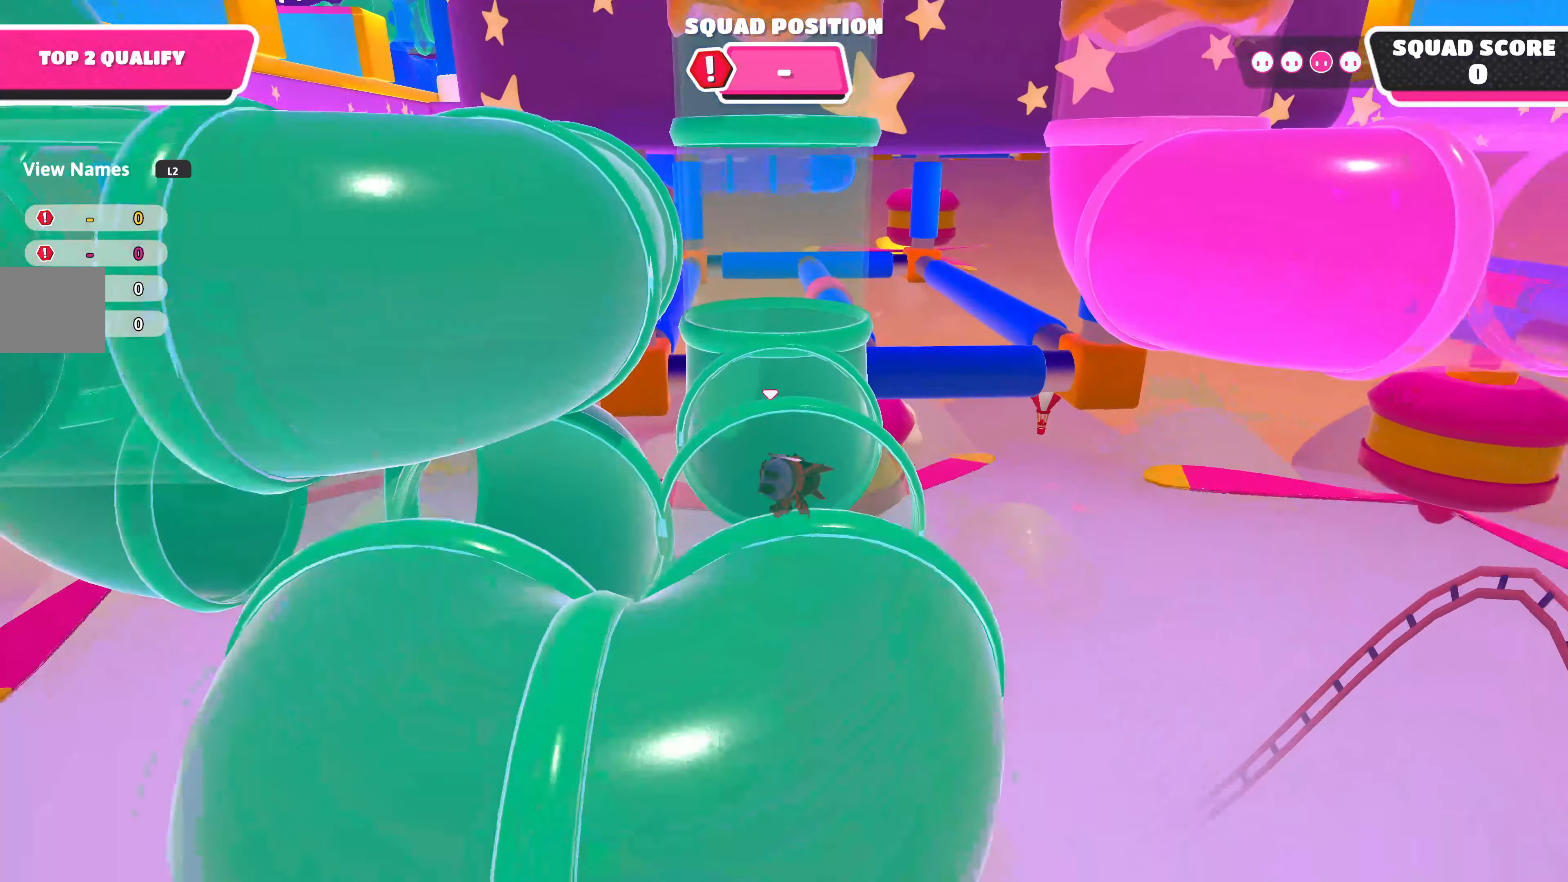
Gameplay with a controller (PlayStation layout); each line is a JSON object with the inputs held at the frame after it. "events" lists button and stick changes between this image and that frame as [ms after this image, input, new state], when the widget could be followed in between.
{"buttons": [], "left_stick": "up", "right_stick": "center", "events": []}
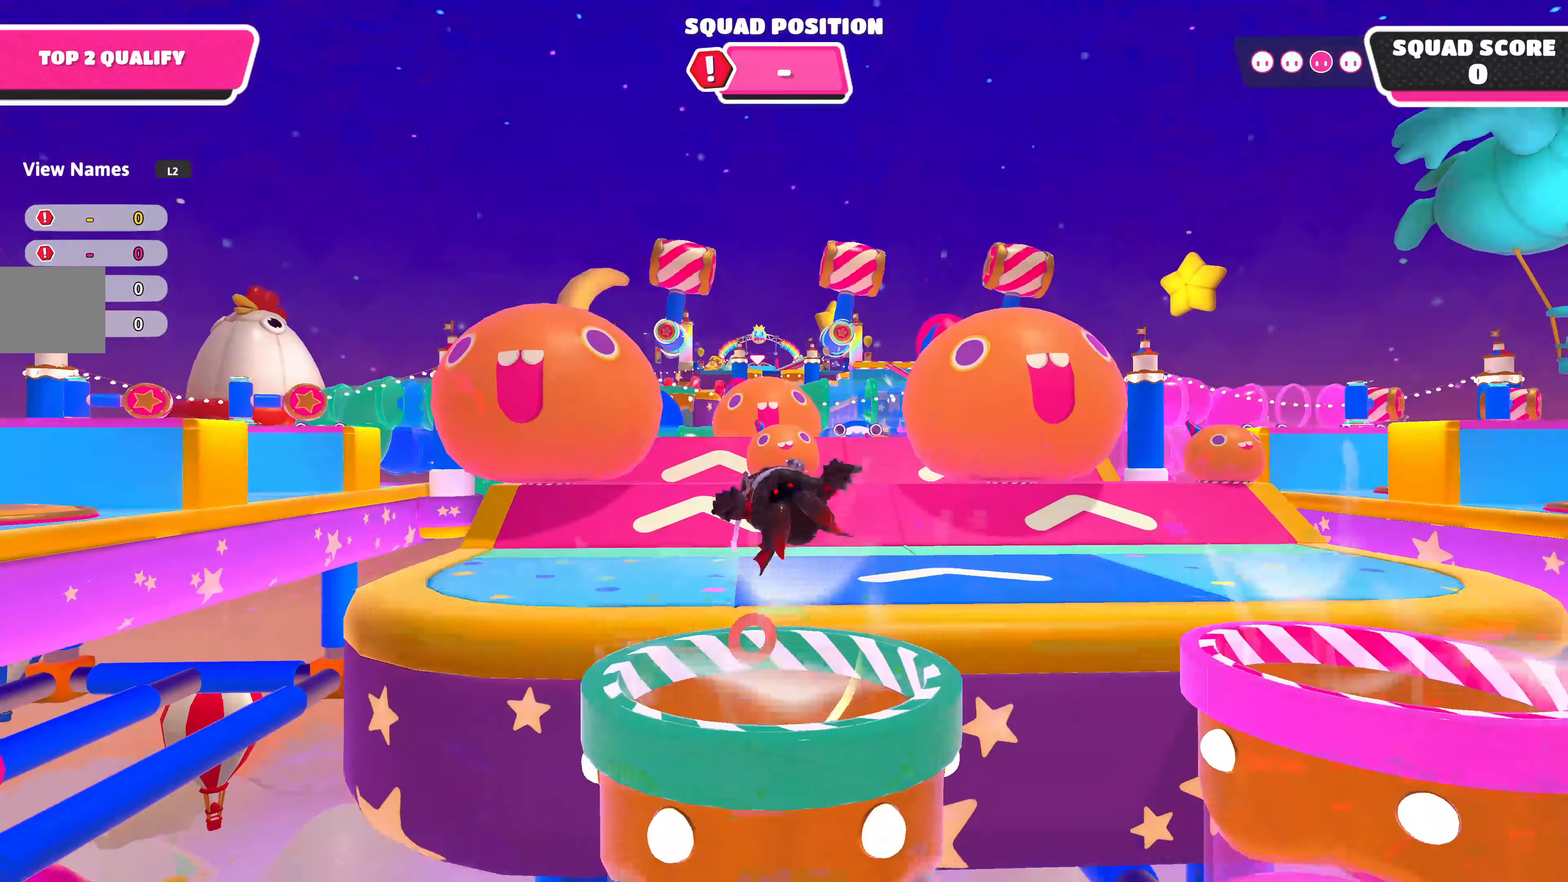
{"buttons": [], "left_stick": "up", "right_stick": "center", "events": []}
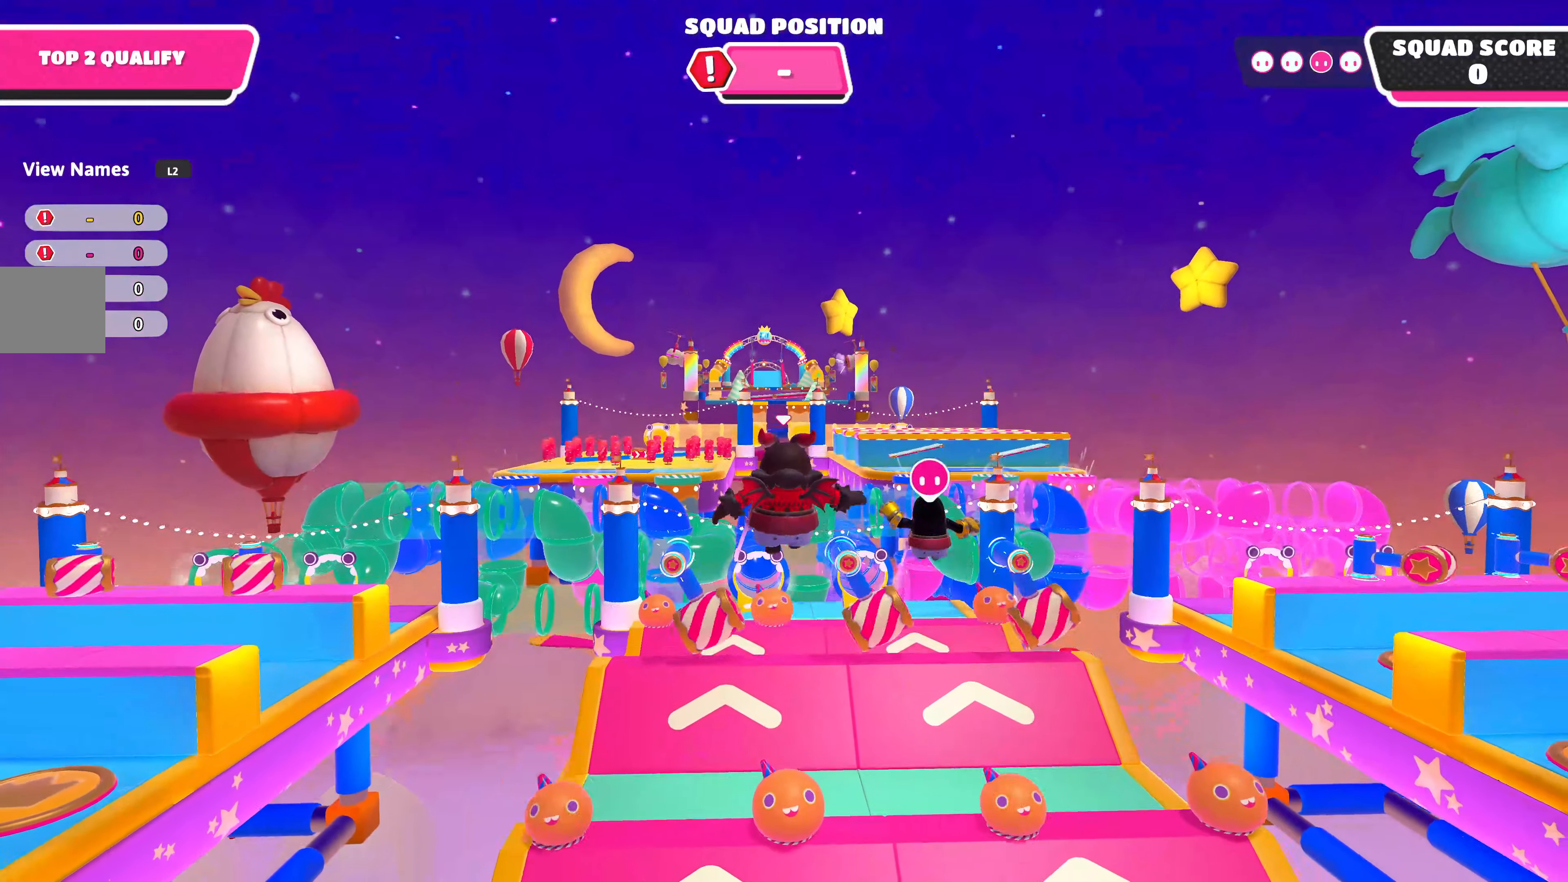
{"buttons": [], "left_stick": "up", "right_stick": "center", "events": []}
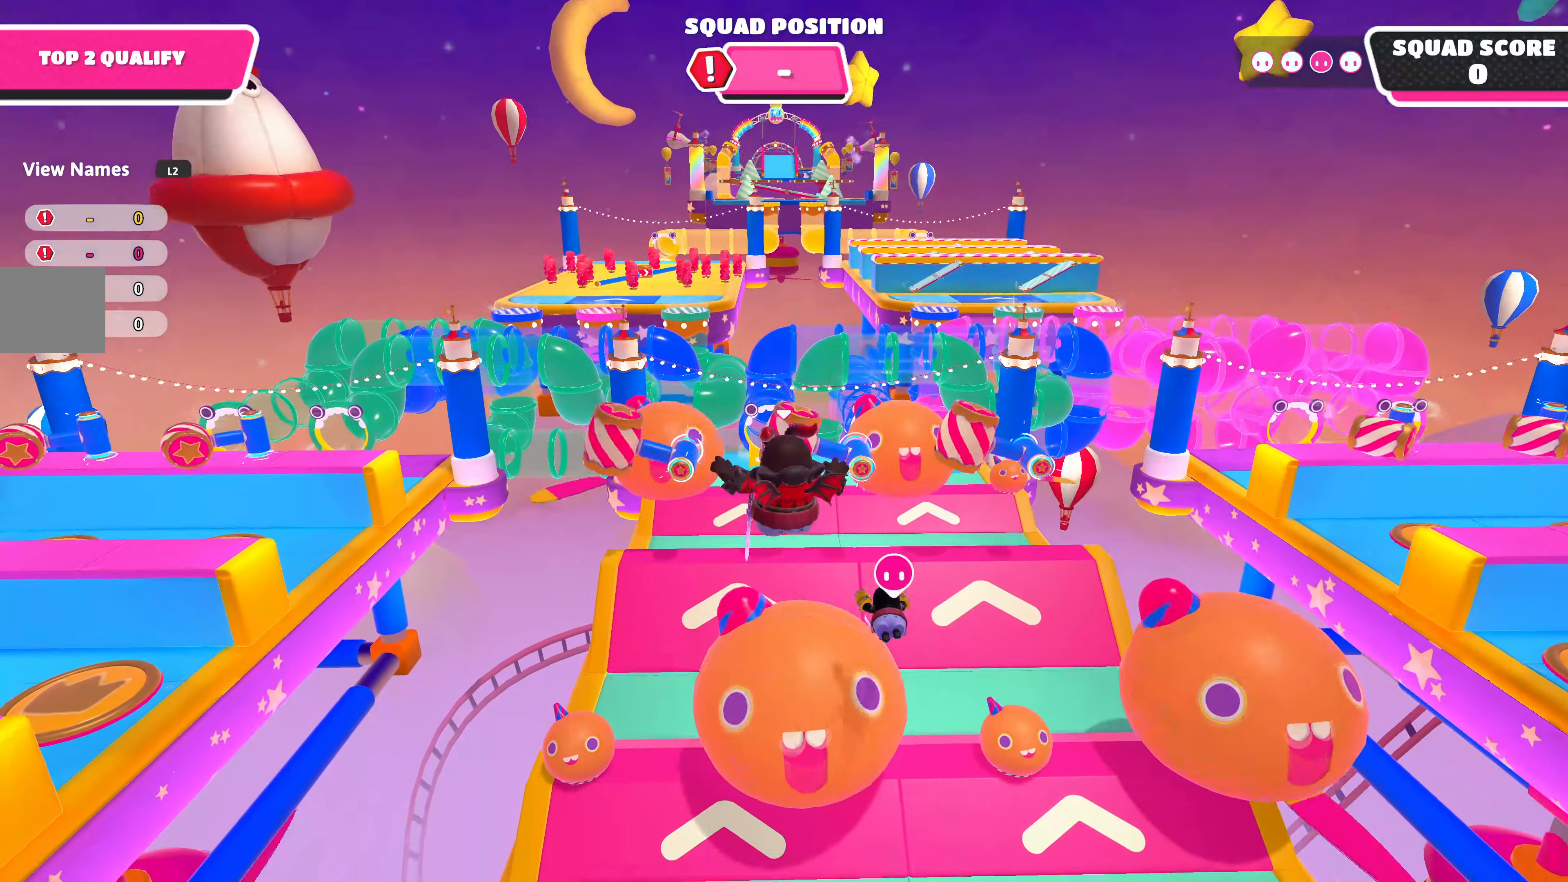
{"buttons": [], "left_stick": "up", "right_stick": "center", "events": []}
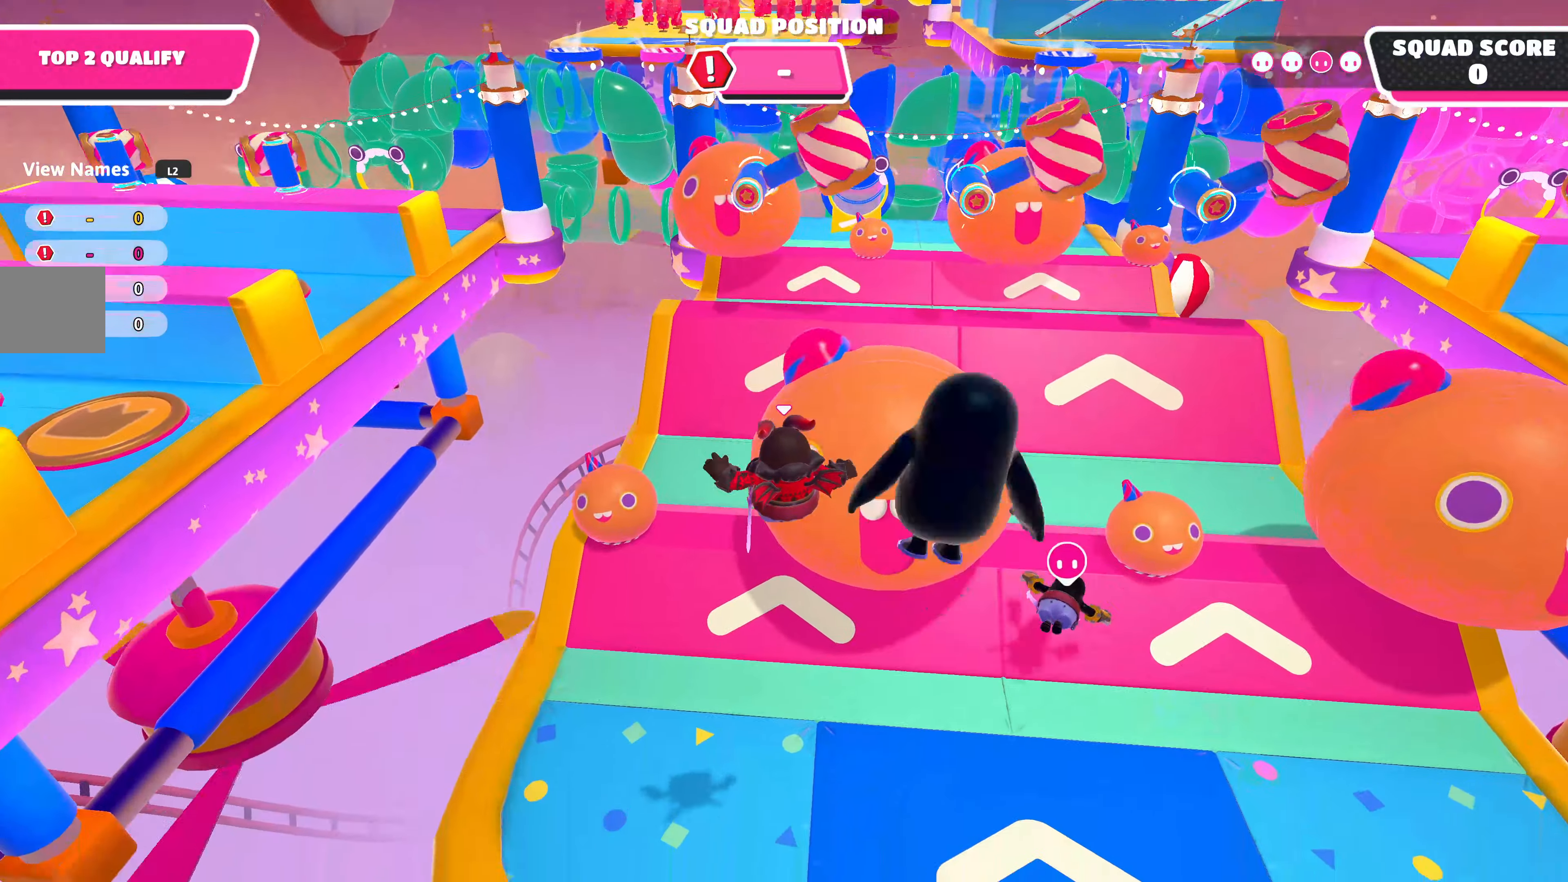
{"buttons": [], "left_stick": "up", "right_stick": "center", "events": []}
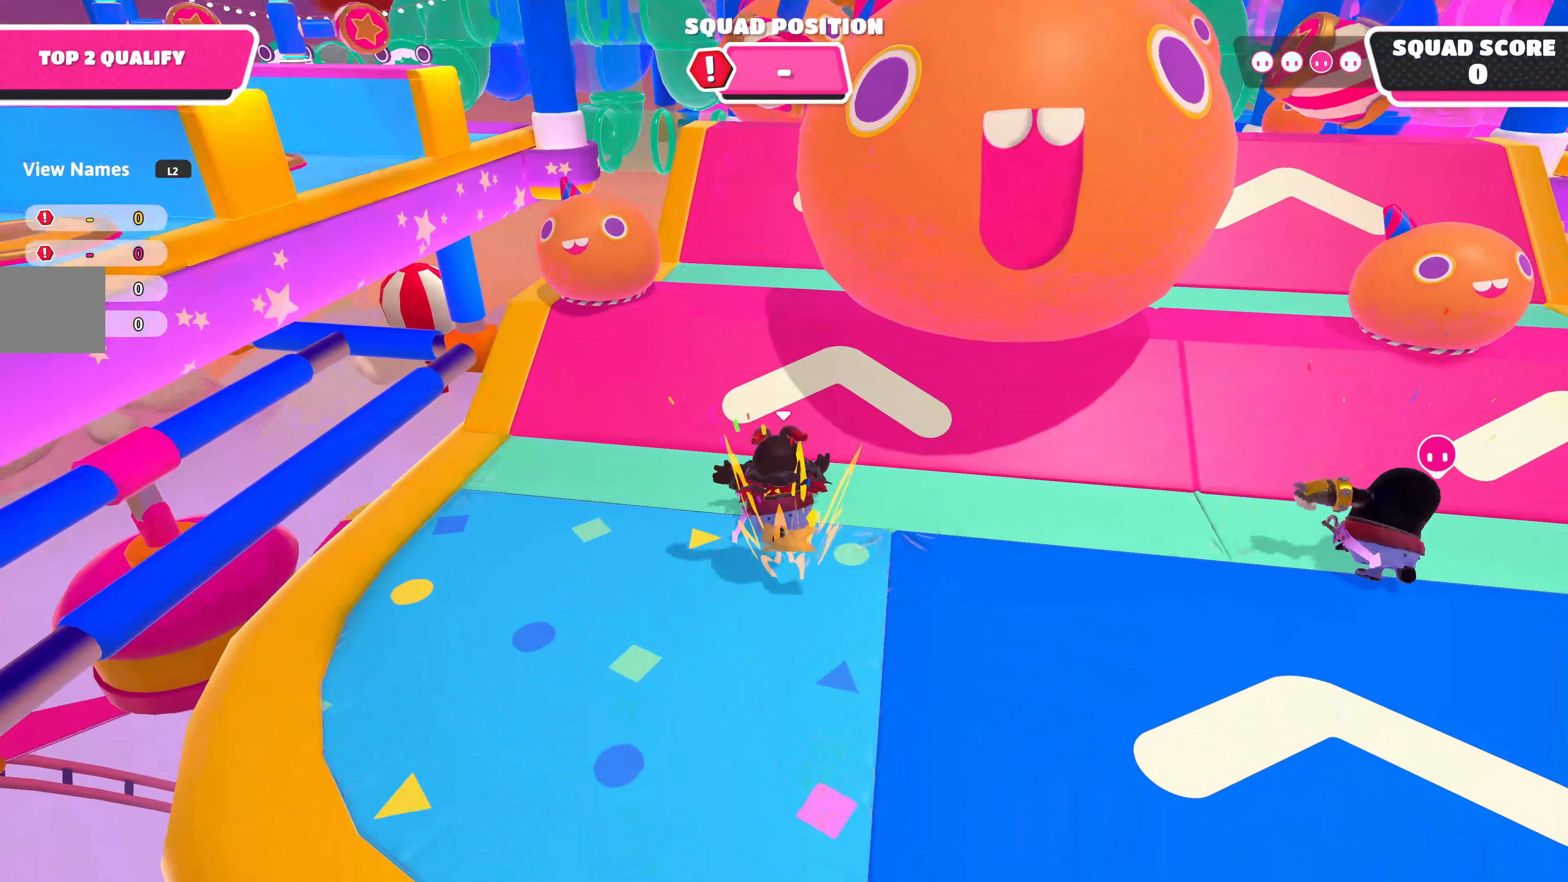
{"buttons": [], "left_stick": "up", "right_stick": "center", "events": []}
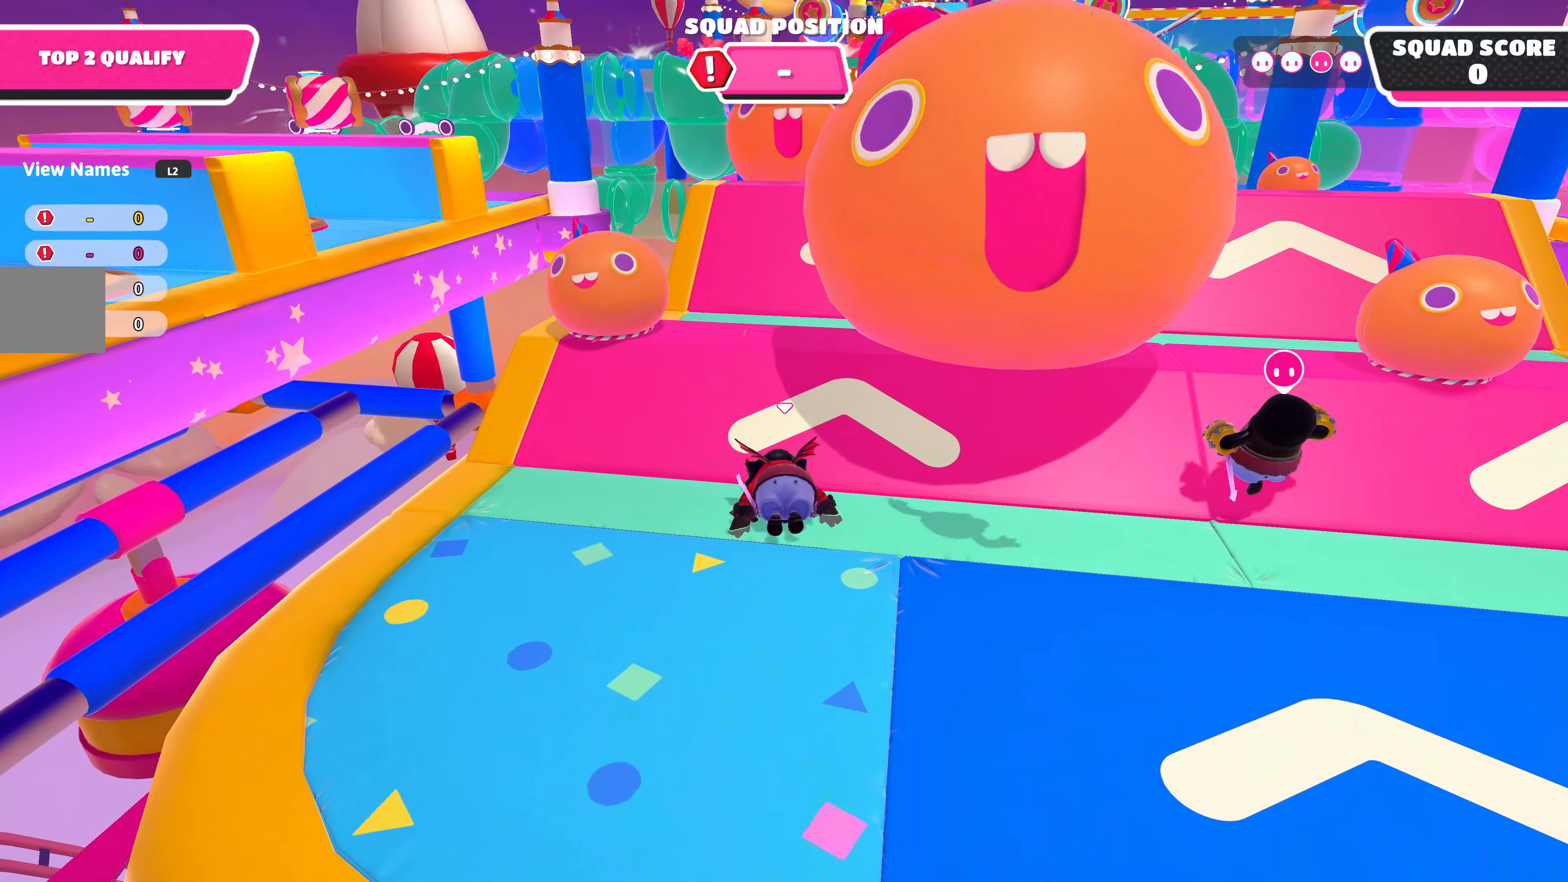
{"buttons": [], "left_stick": "up", "right_stick": "center", "events": []}
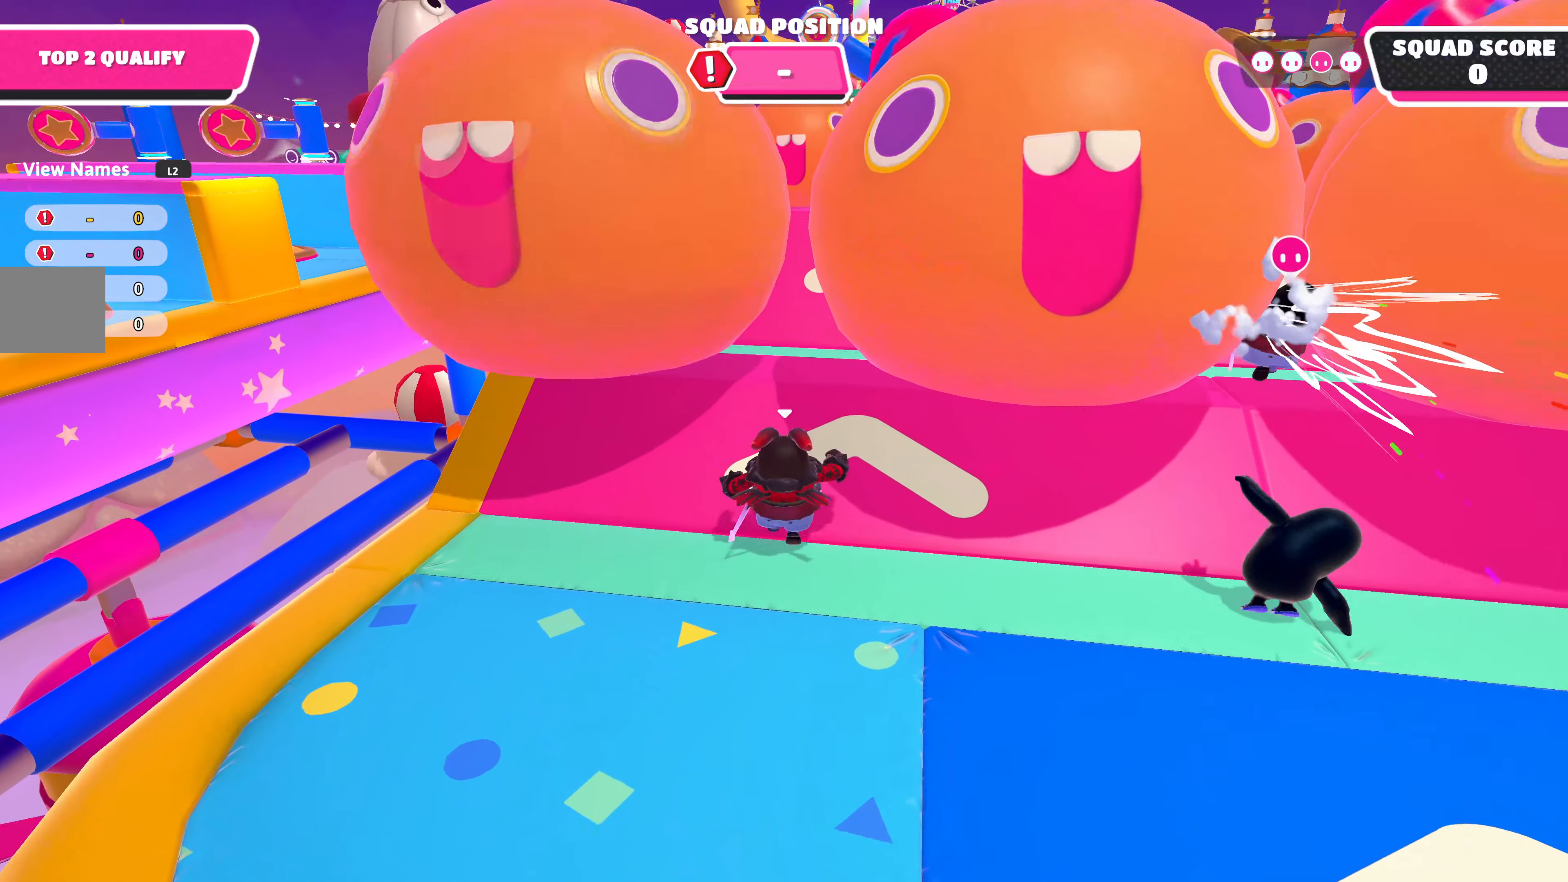
{"buttons": [], "left_stick": "up", "right_stick": "center", "events": []}
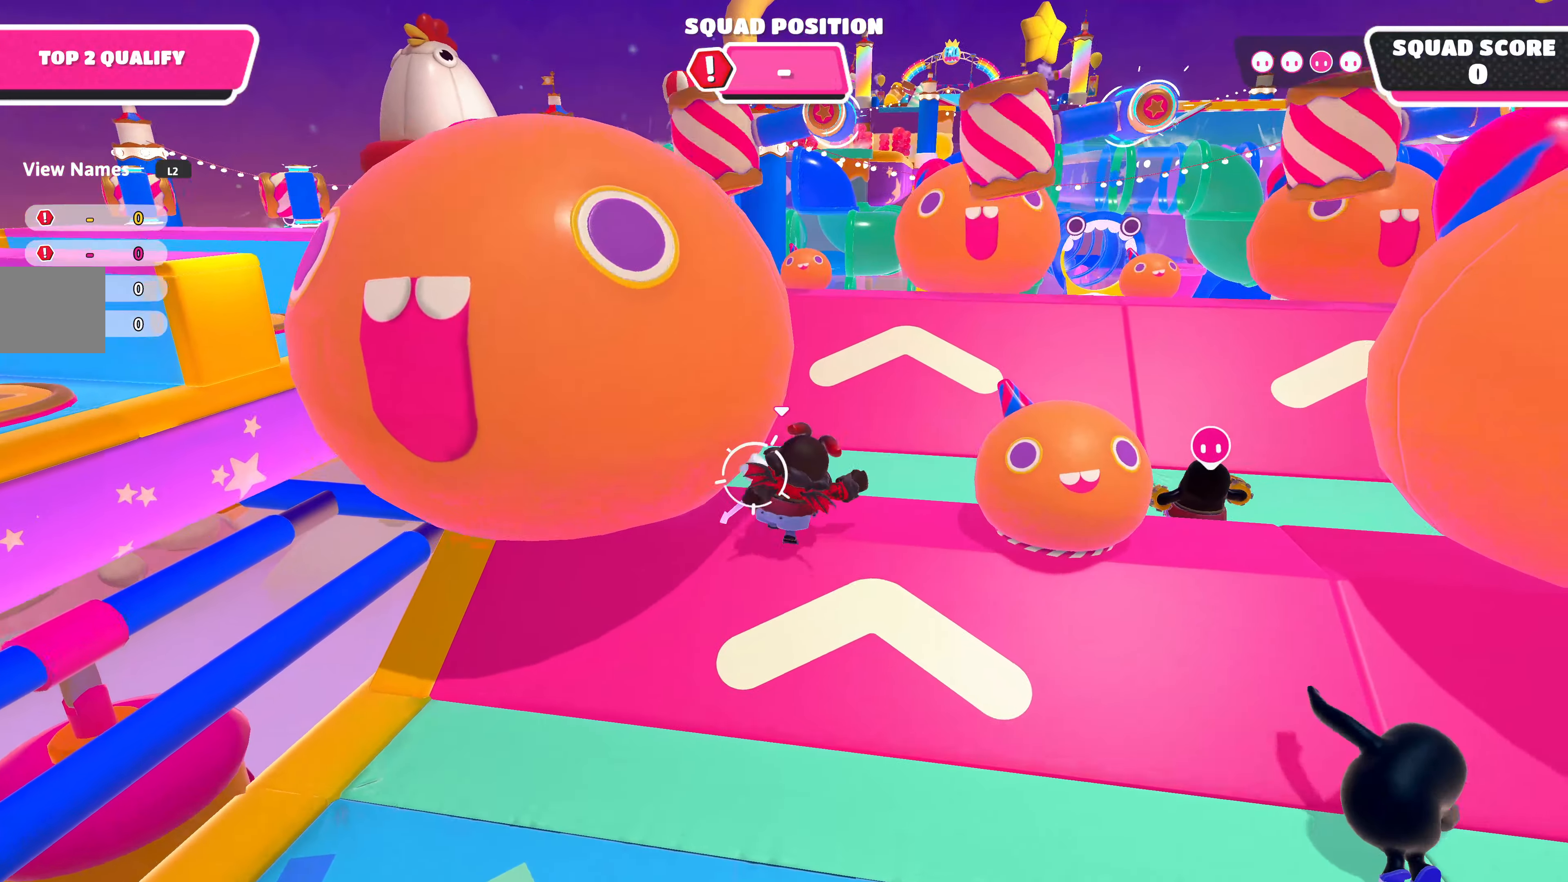
{"buttons": [], "left_stick": "up", "right_stick": "center", "events": []}
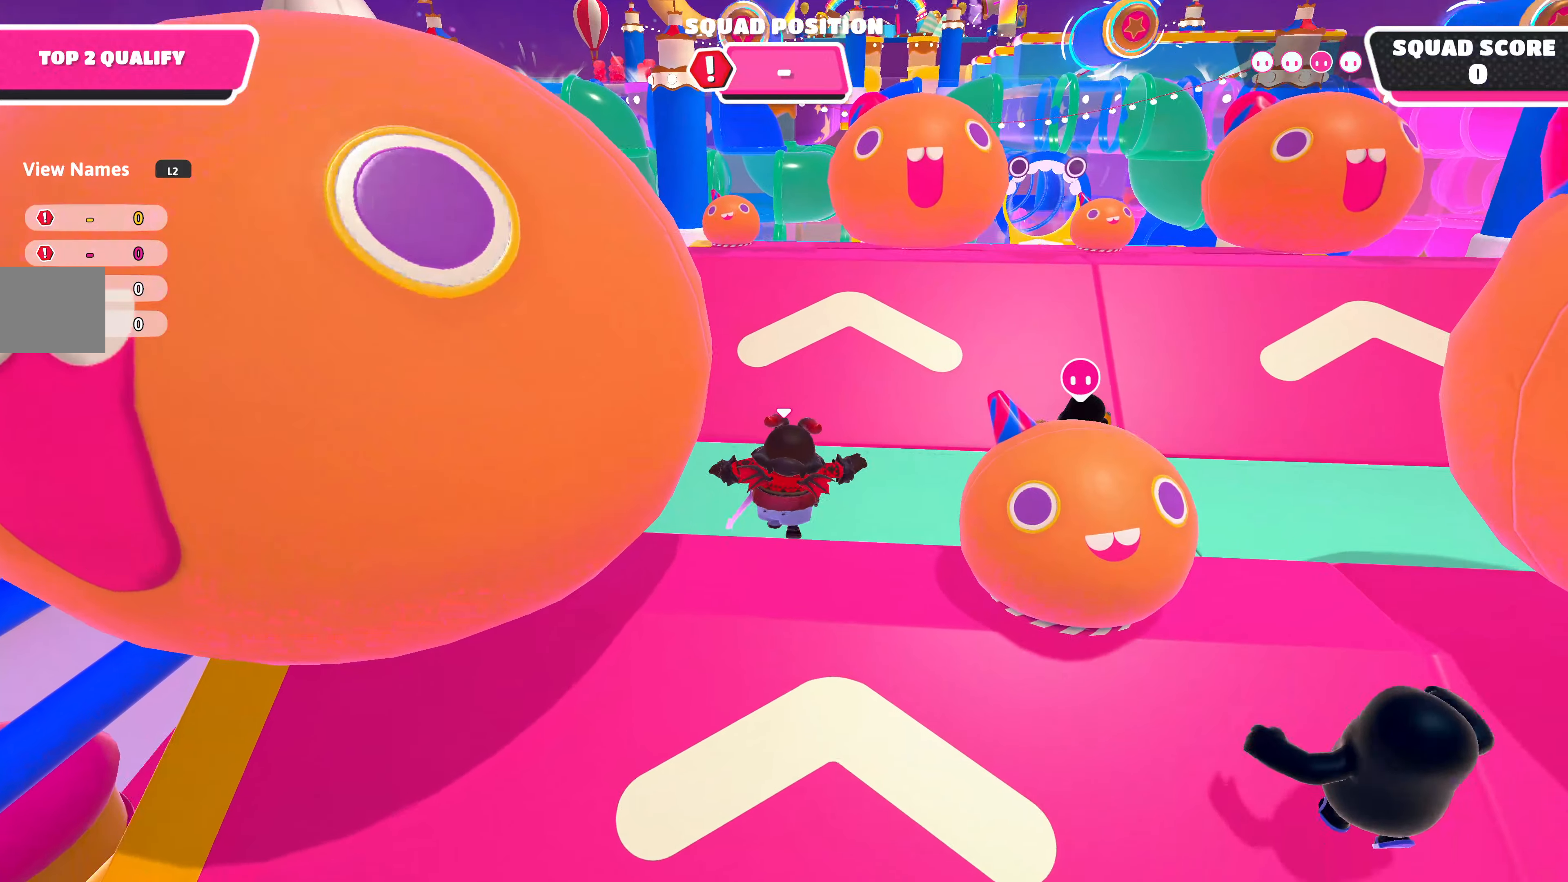
{"buttons": [], "left_stick": "up", "right_stick": "center", "events": []}
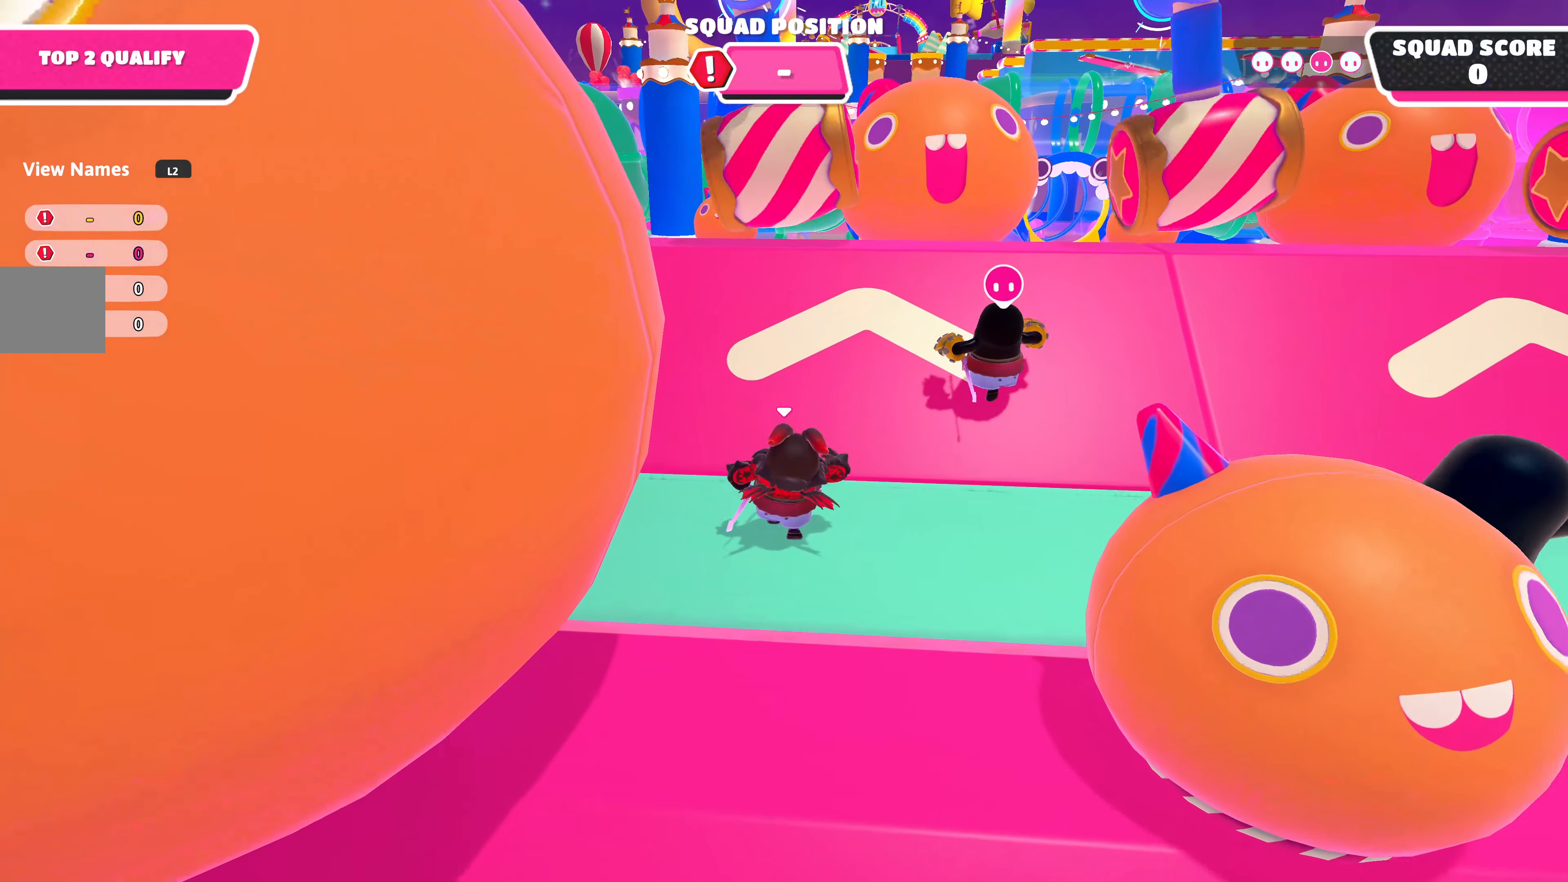
{"buttons": [], "left_stick": "up", "right_stick": "center", "events": []}
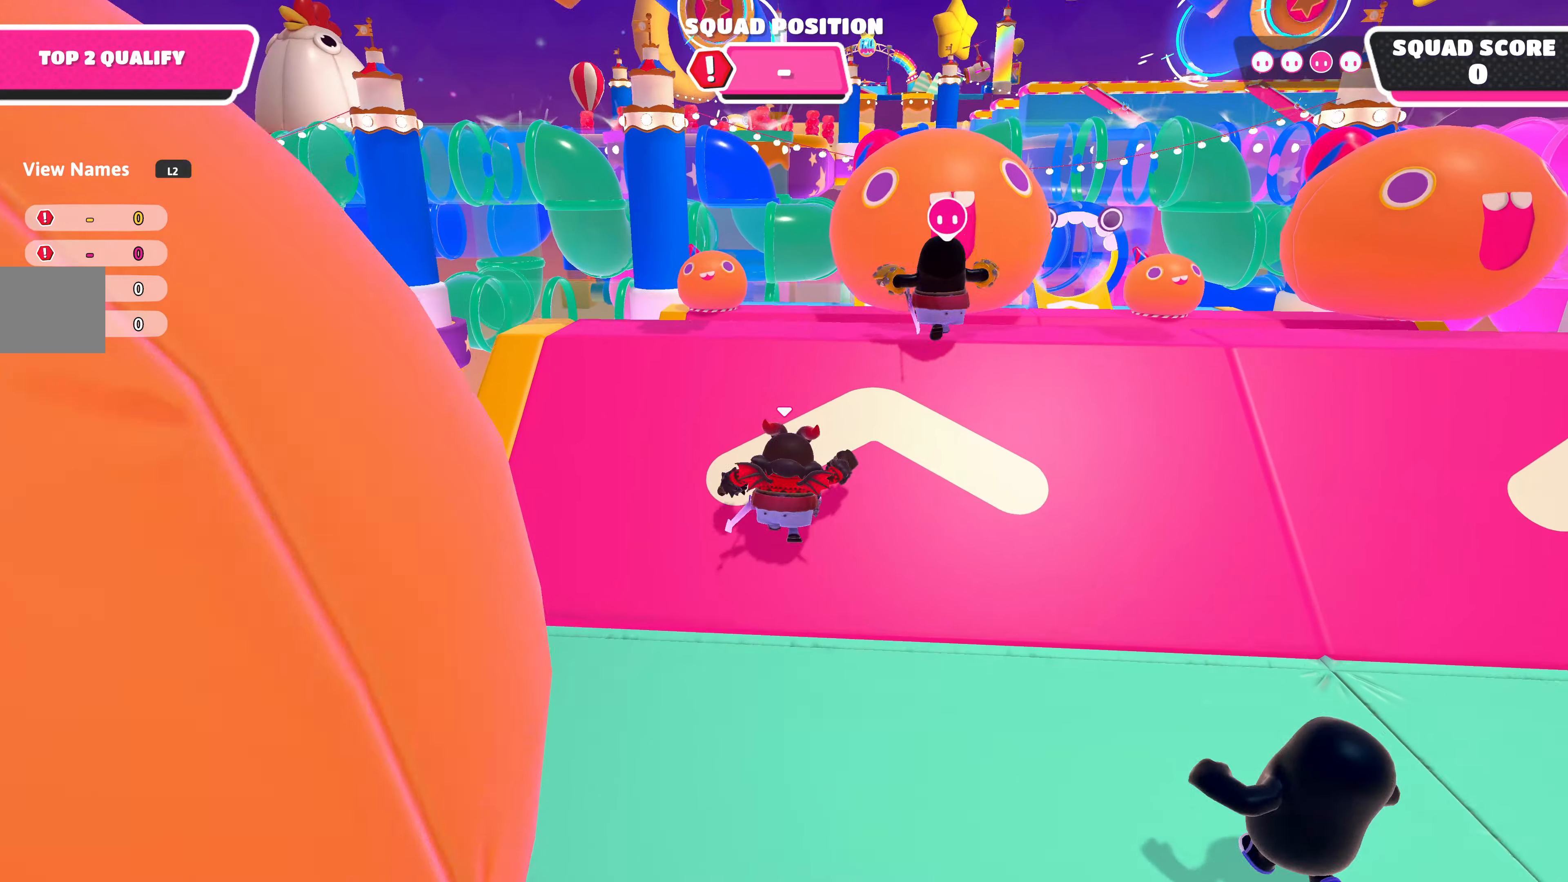
{"buttons": [], "left_stick": "up-right", "right_stick": "center", "events": [[183, "left_stick", "up-right"]]}
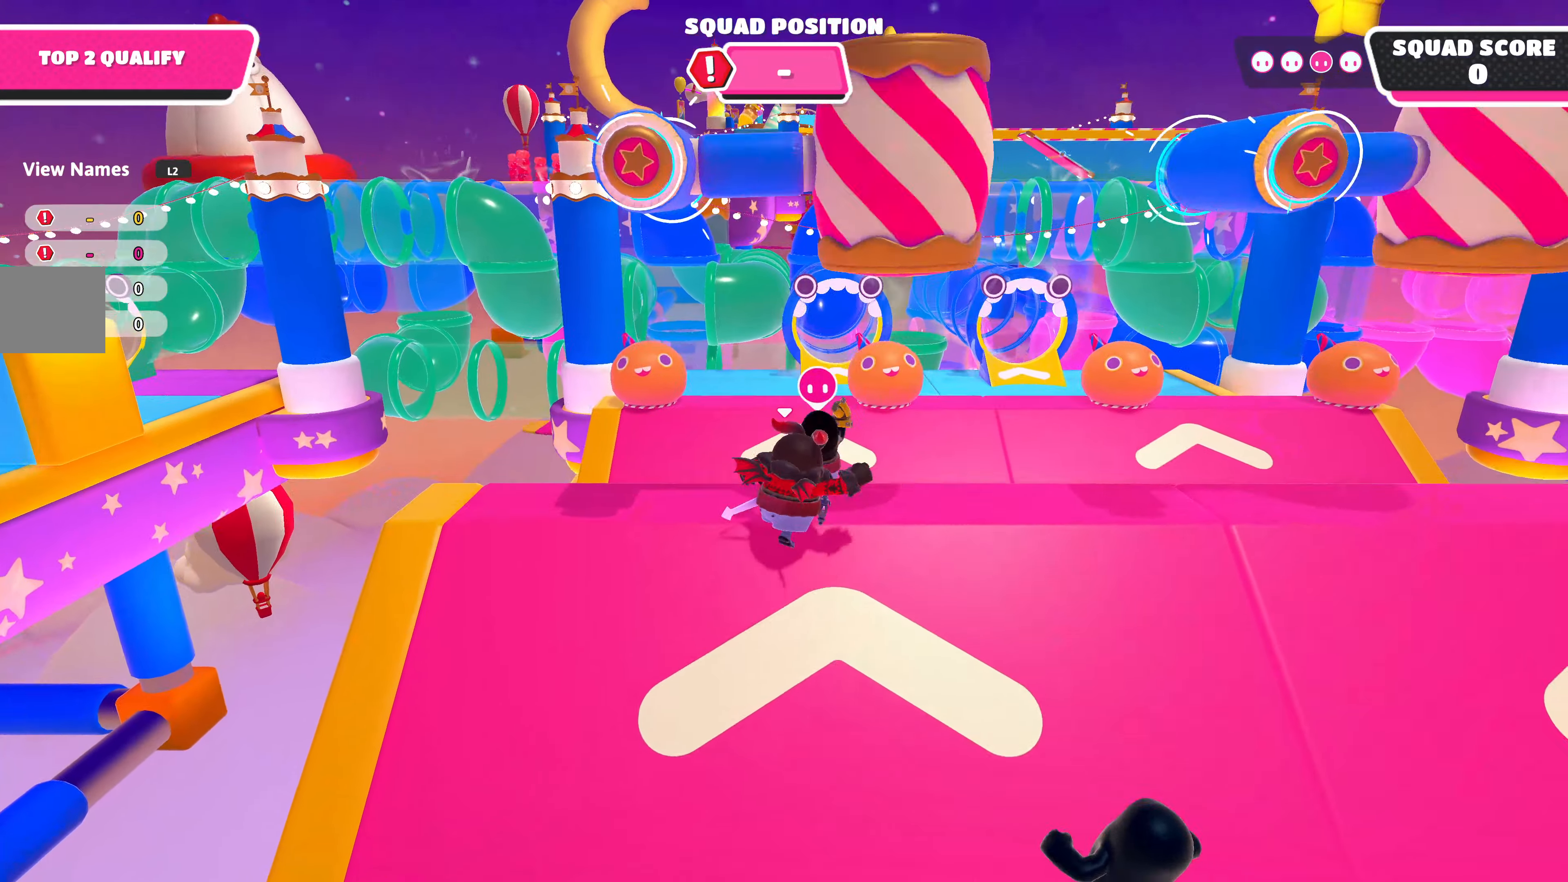
{"buttons": [], "left_stick": "up", "right_stick": "center", "events": [[17, "left_stick", "up"]]}
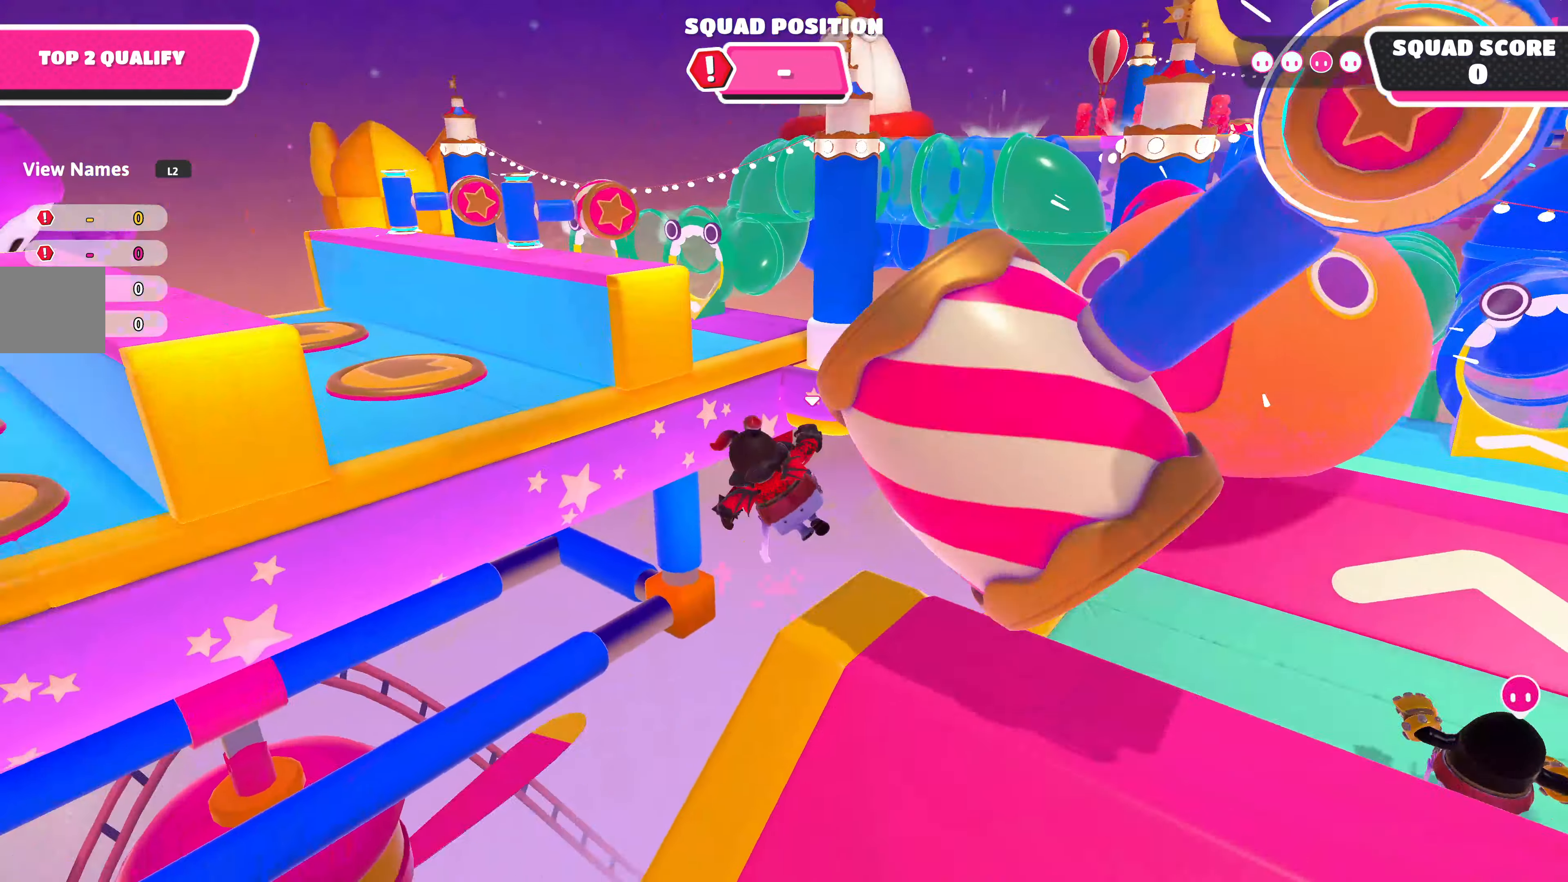
{"buttons": ["SQUARE"], "left_stick": "up", "right_stick": "center", "events": [[67, "left_stick", "up-right"], [367, "left_stick", "up"], [500, "SQUARE", "down"]]}
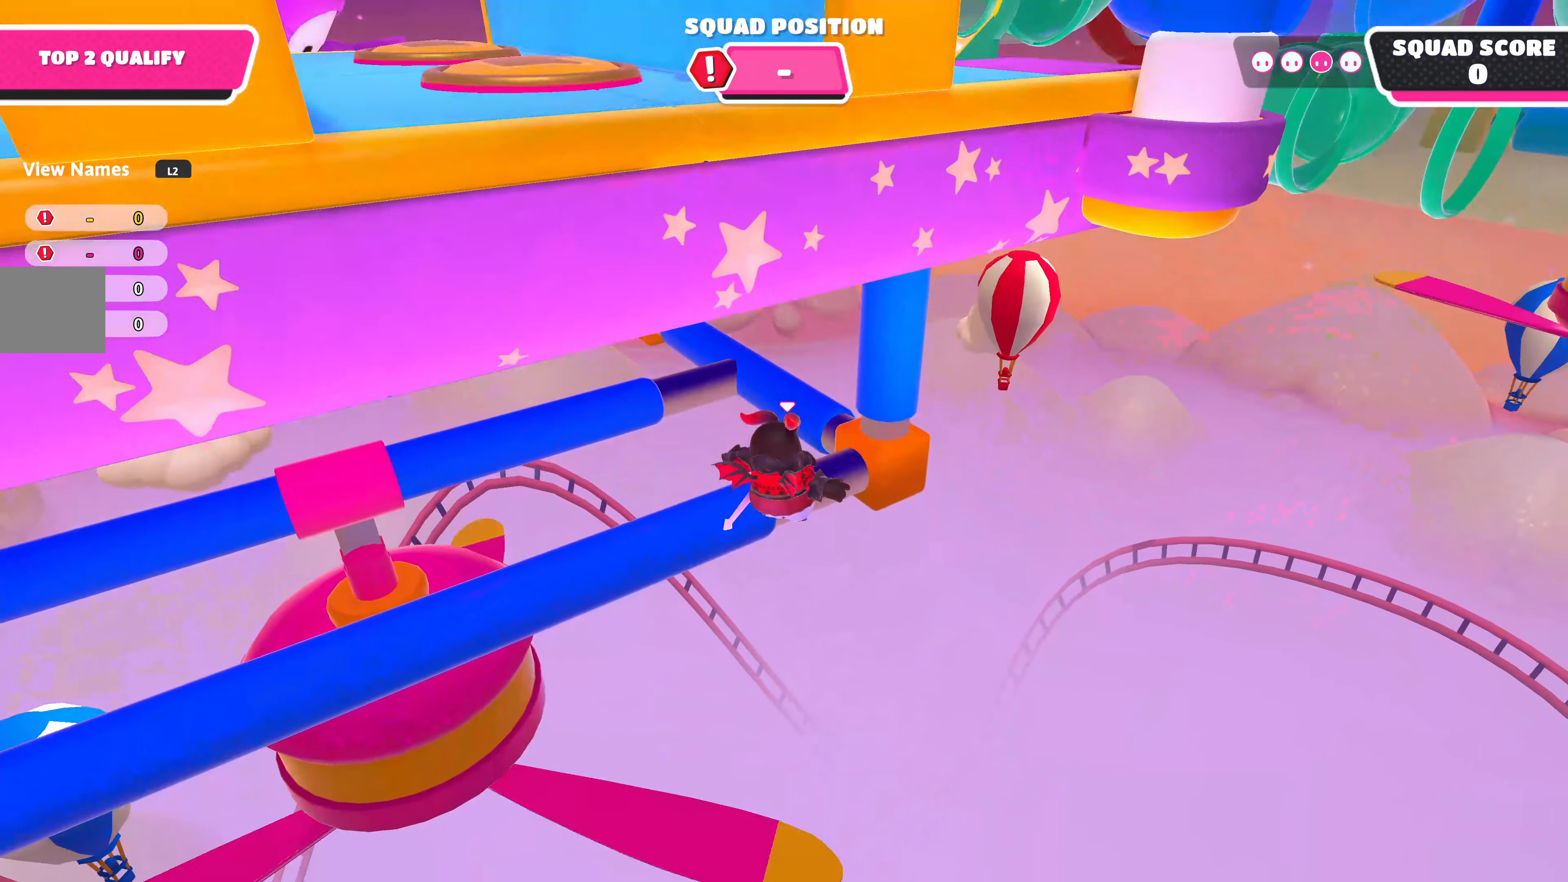
{"buttons": [], "left_stick": "up", "right_stick": "center", "events": [[83, "SQUARE", "up"]]}
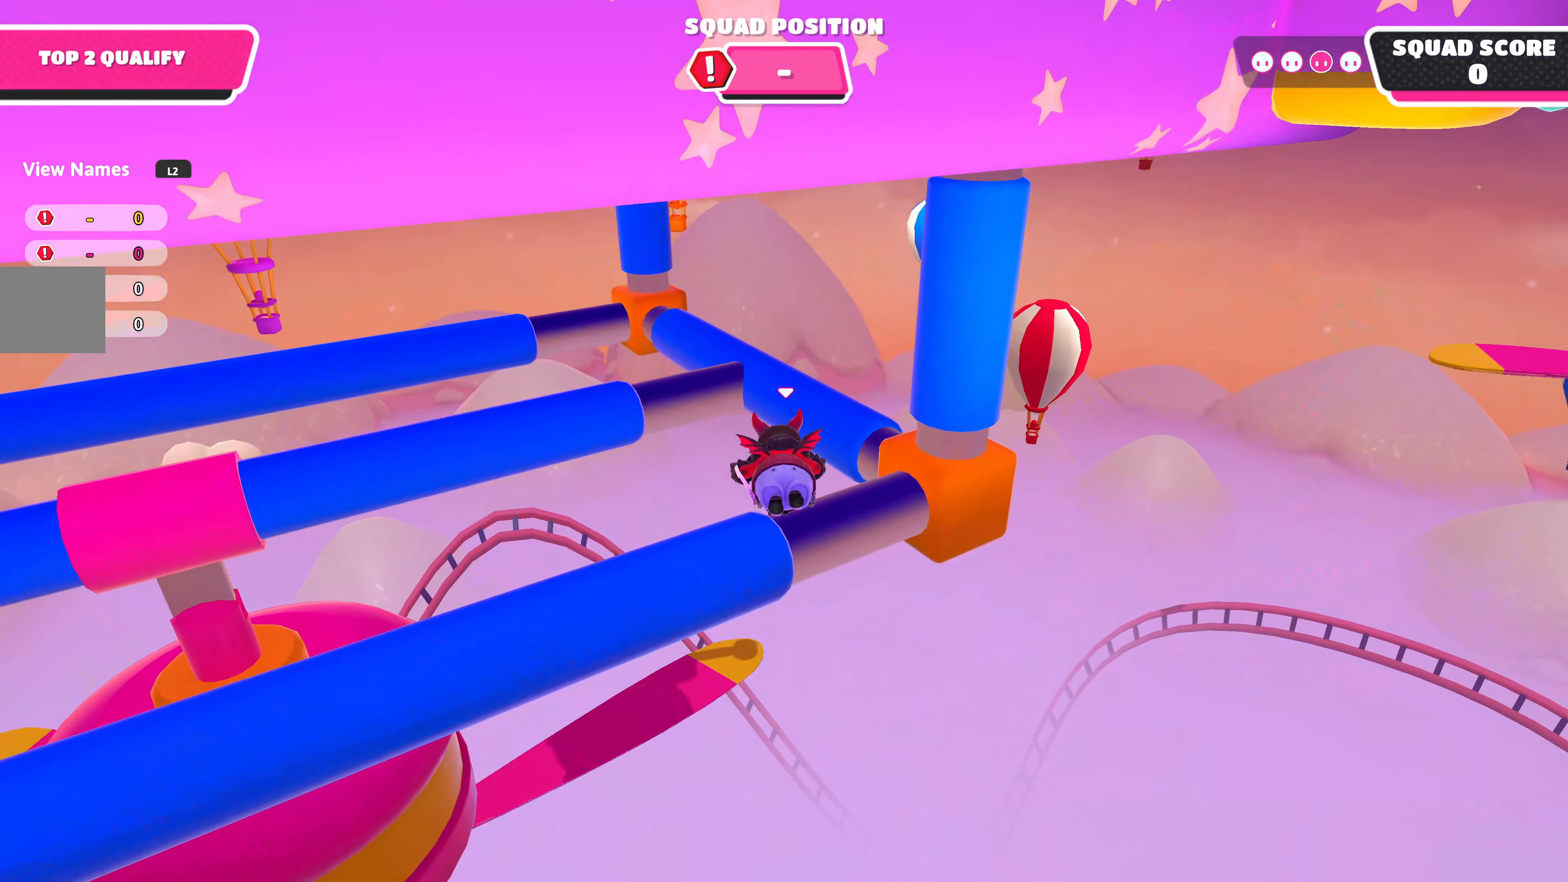
{"buttons": [], "left_stick": "center", "right_stick": "center", "events": [[400, "left_stick", "center"]]}
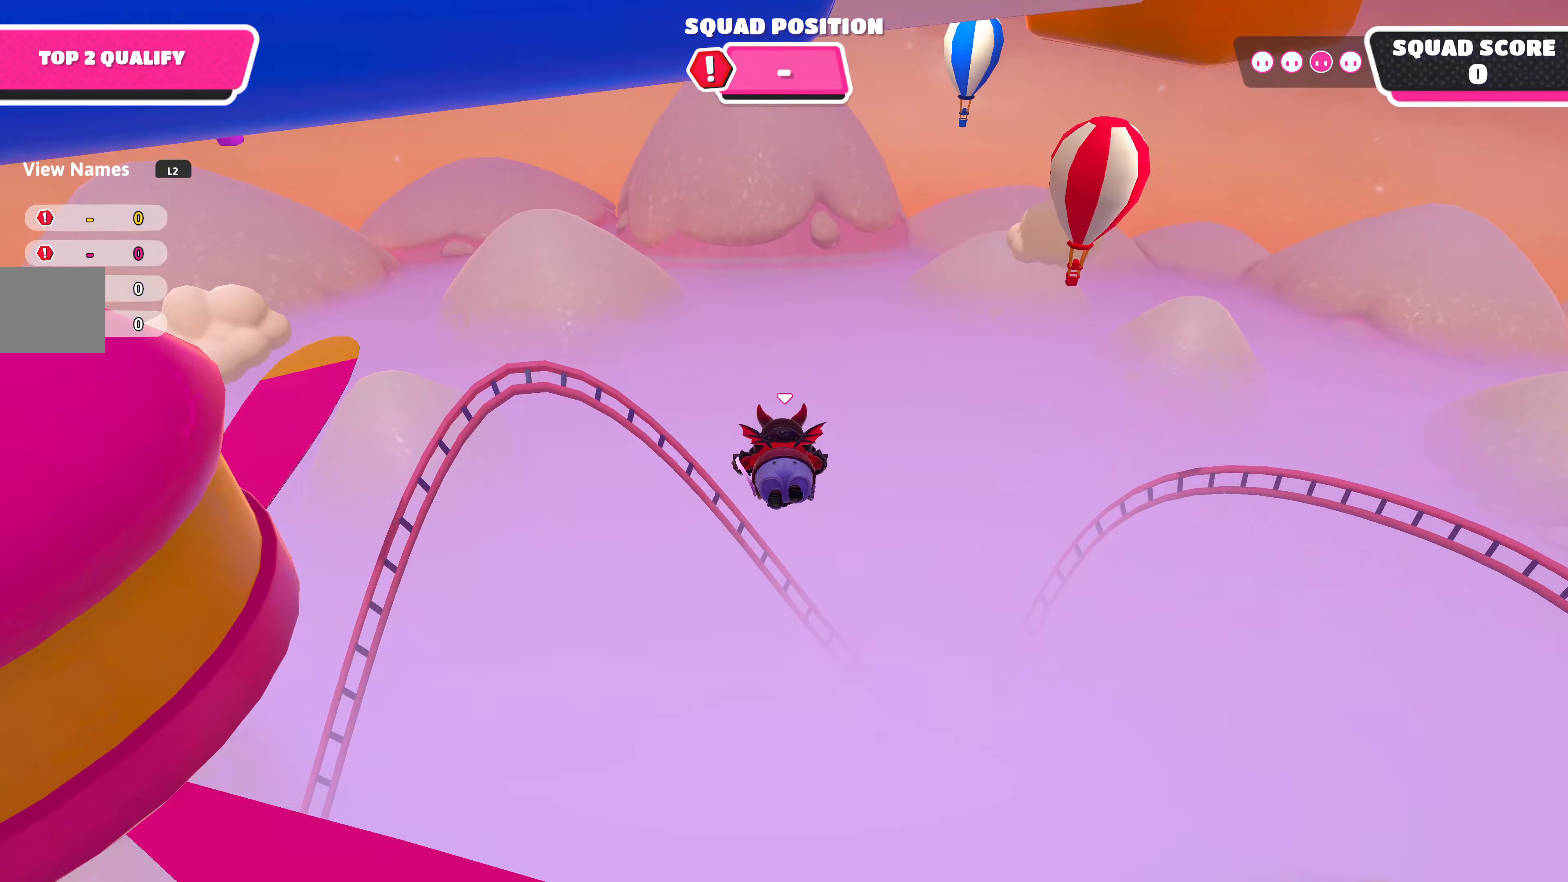
{"buttons": [], "left_stick": "up-left", "right_stick": "center", "events": [[417, "left_stick", "up-left"]]}
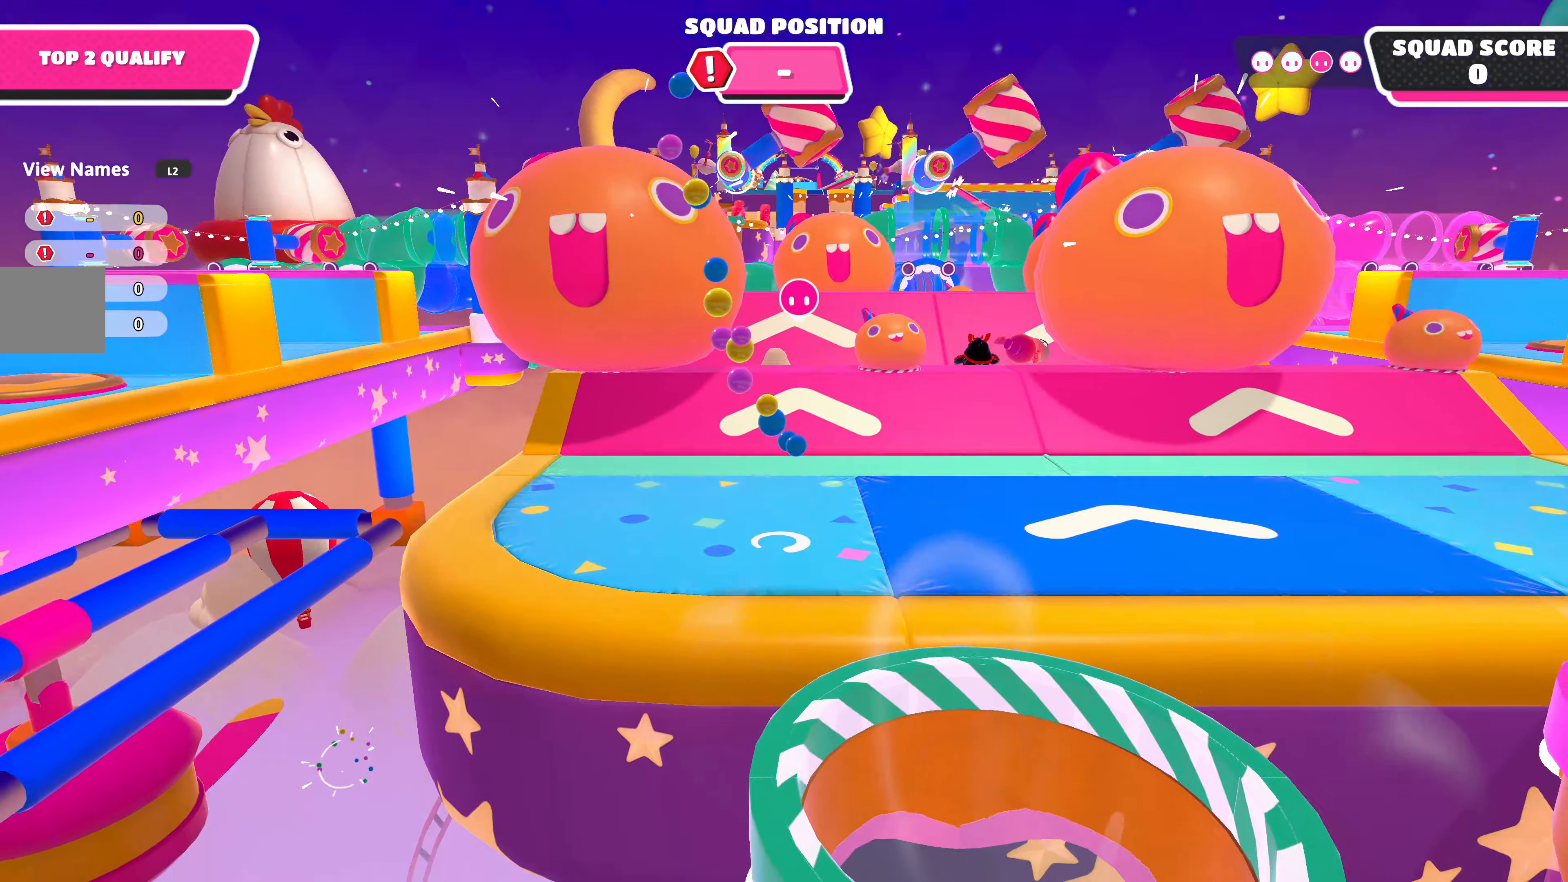
{"buttons": [], "left_stick": "up", "right_stick": "center", "events": [[350, "left_stick", "up"]]}
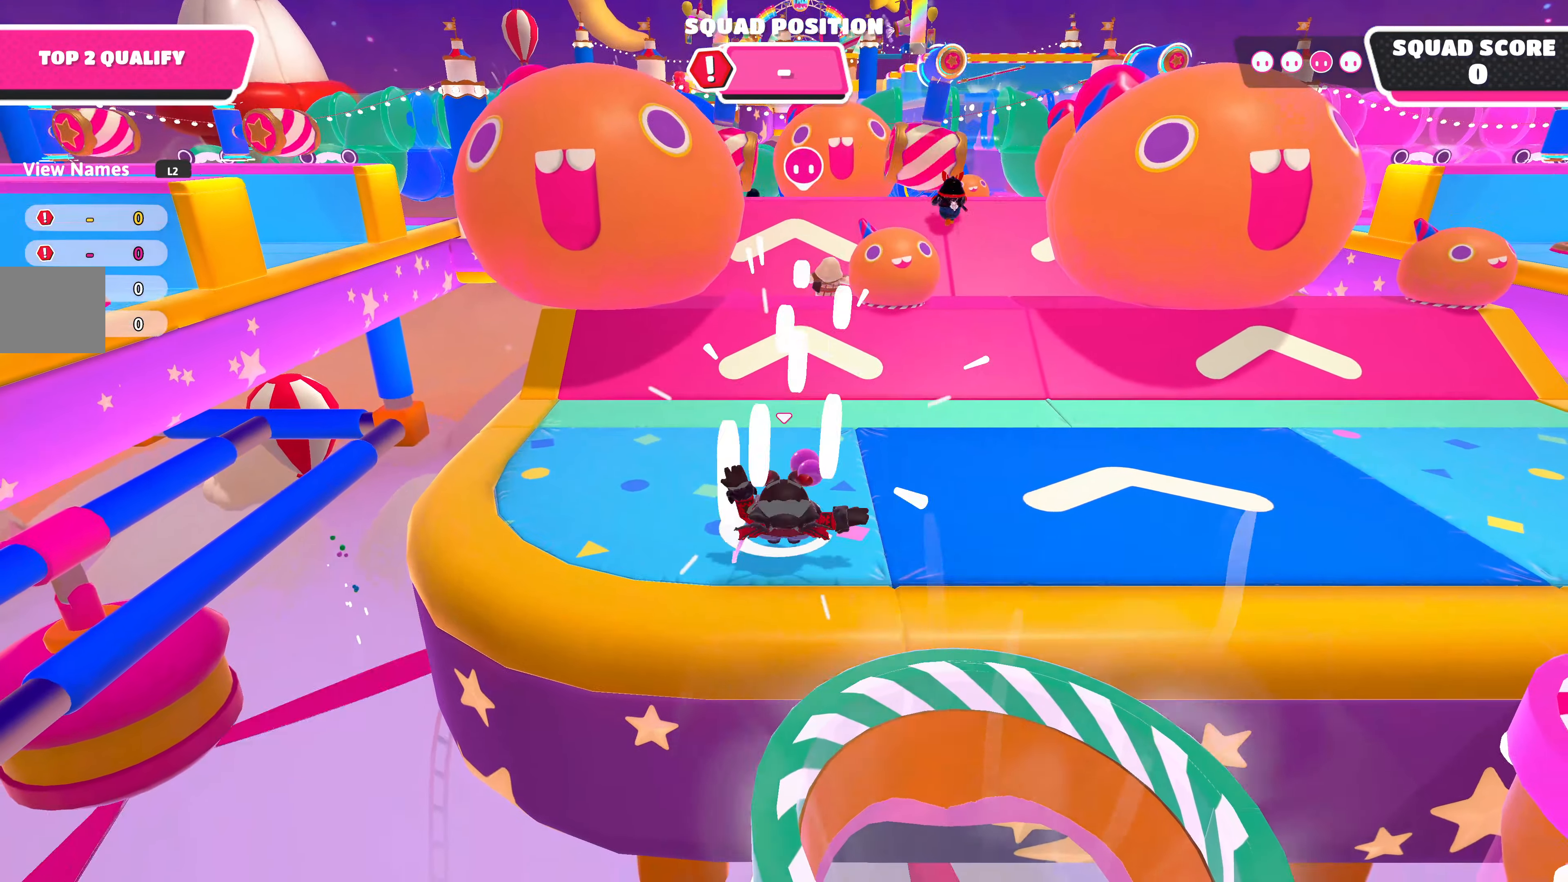
{"buttons": [], "left_stick": "up", "right_stick": "center", "events": []}
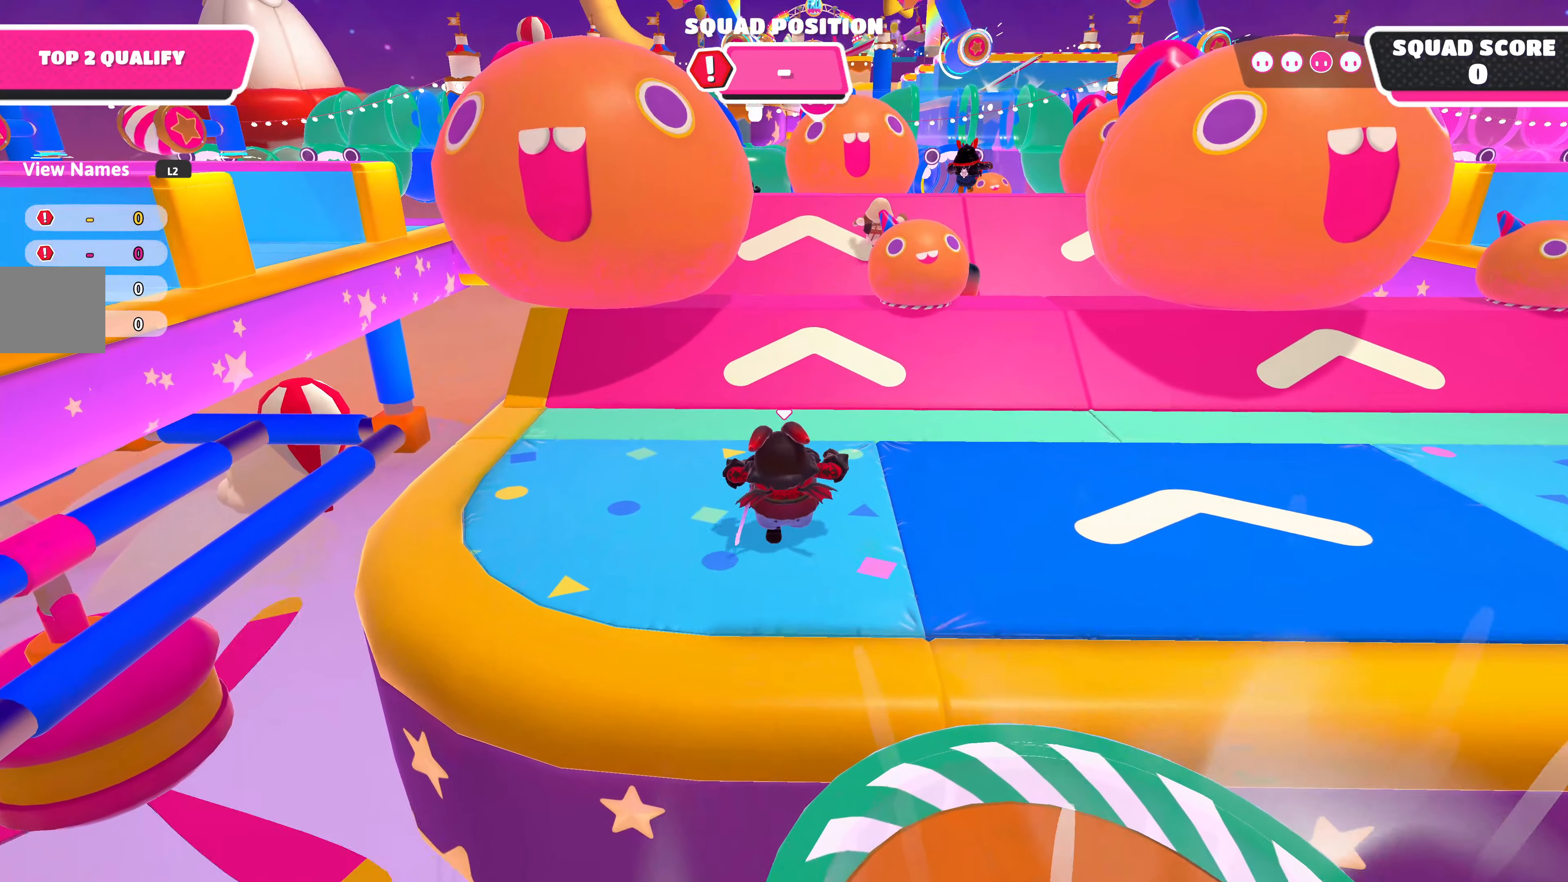
{"buttons": [], "left_stick": "up", "right_stick": "center", "events": []}
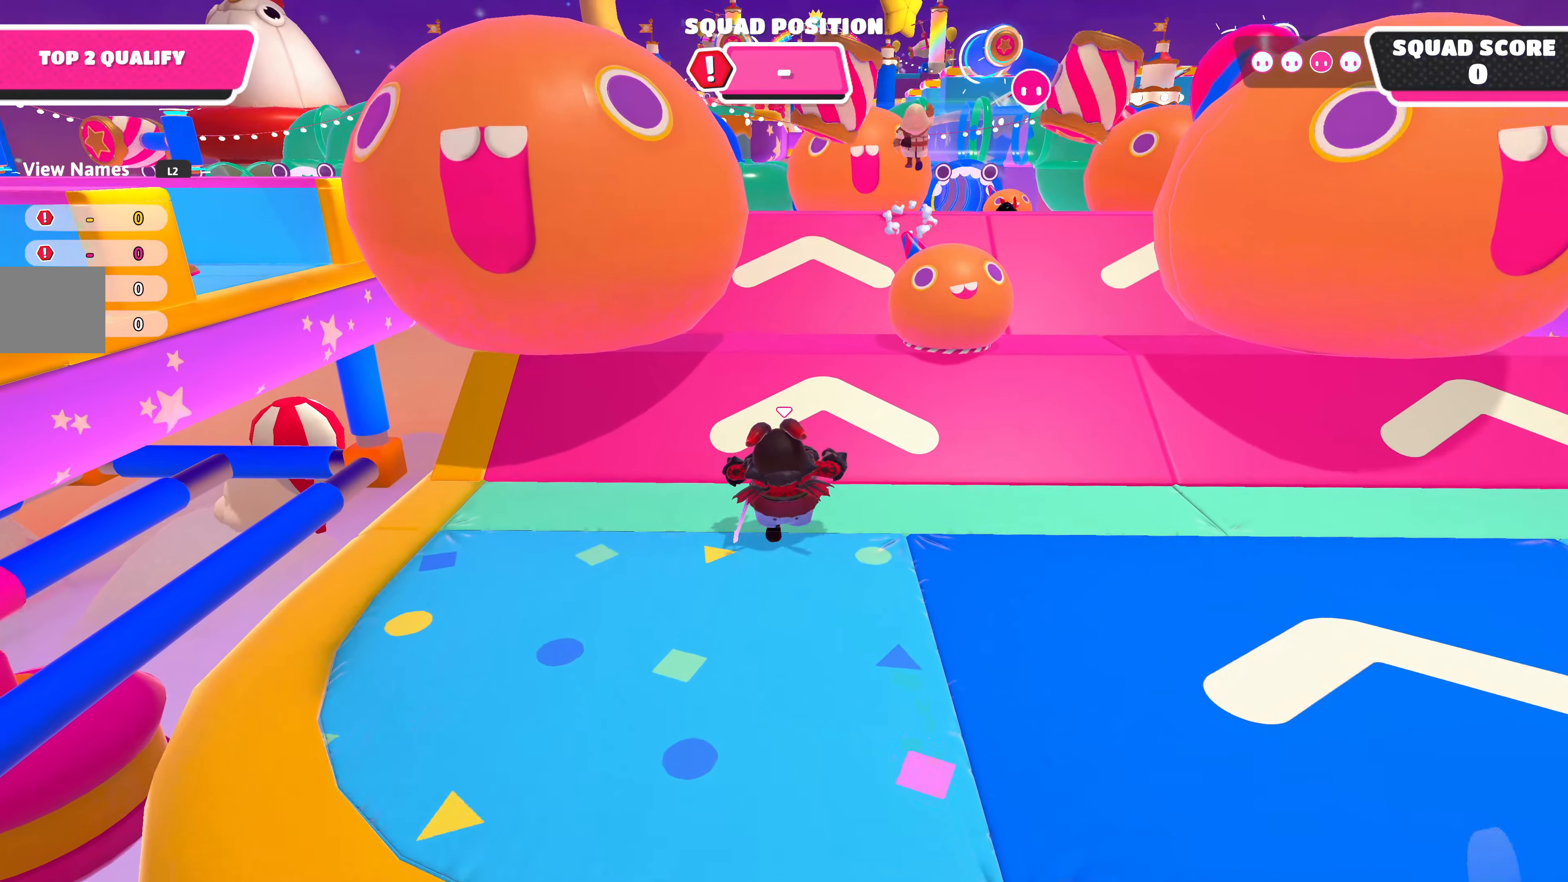
{"buttons": [], "left_stick": "up", "right_stick": "center", "events": []}
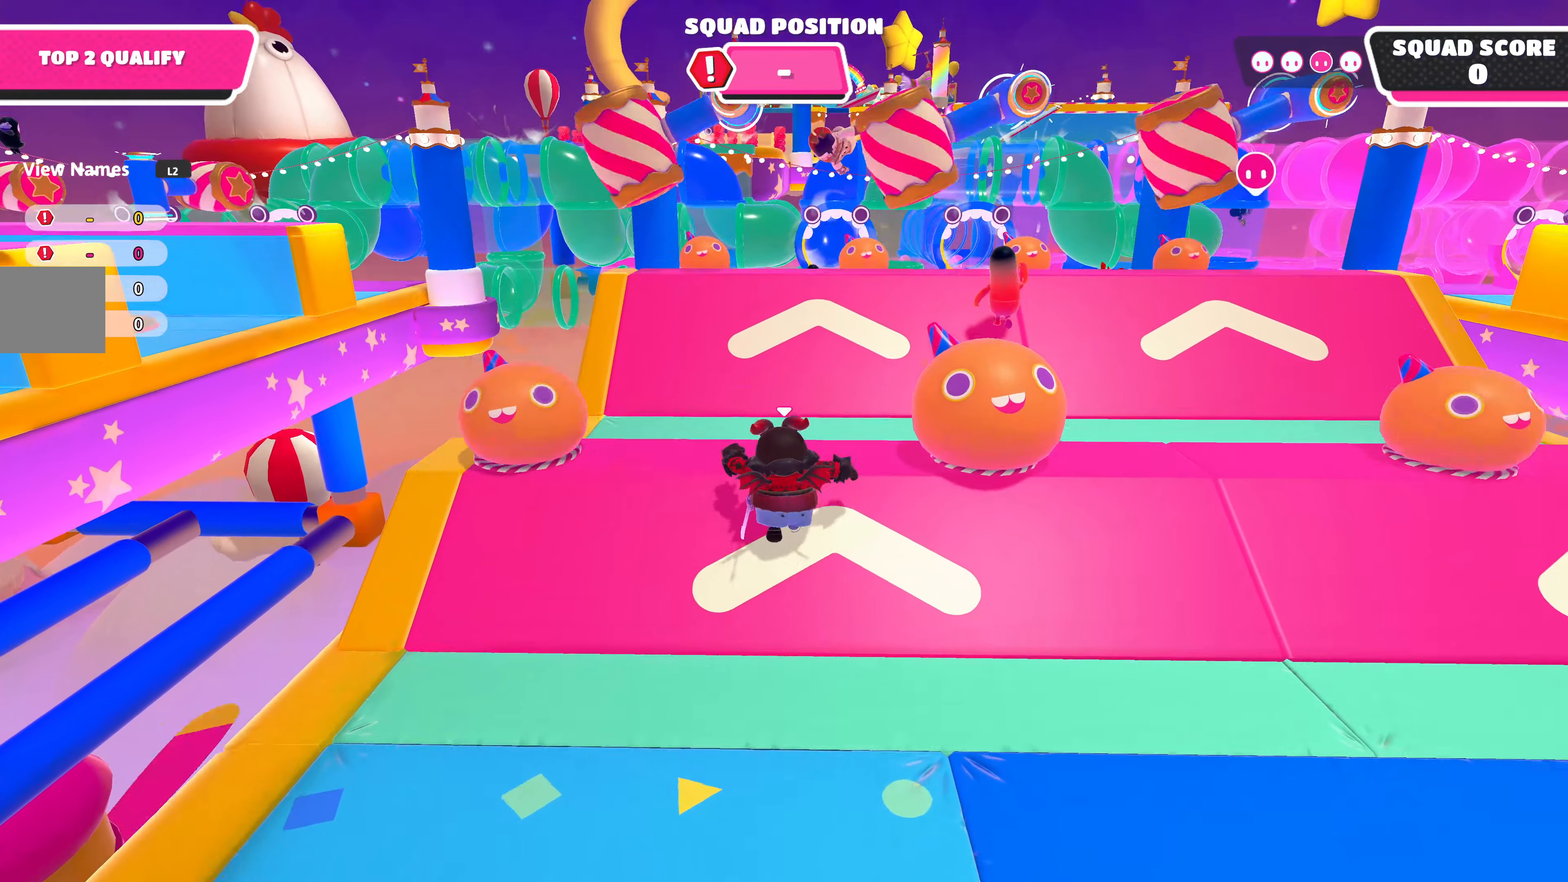
{"buttons": [], "left_stick": "up", "right_stick": "center", "events": []}
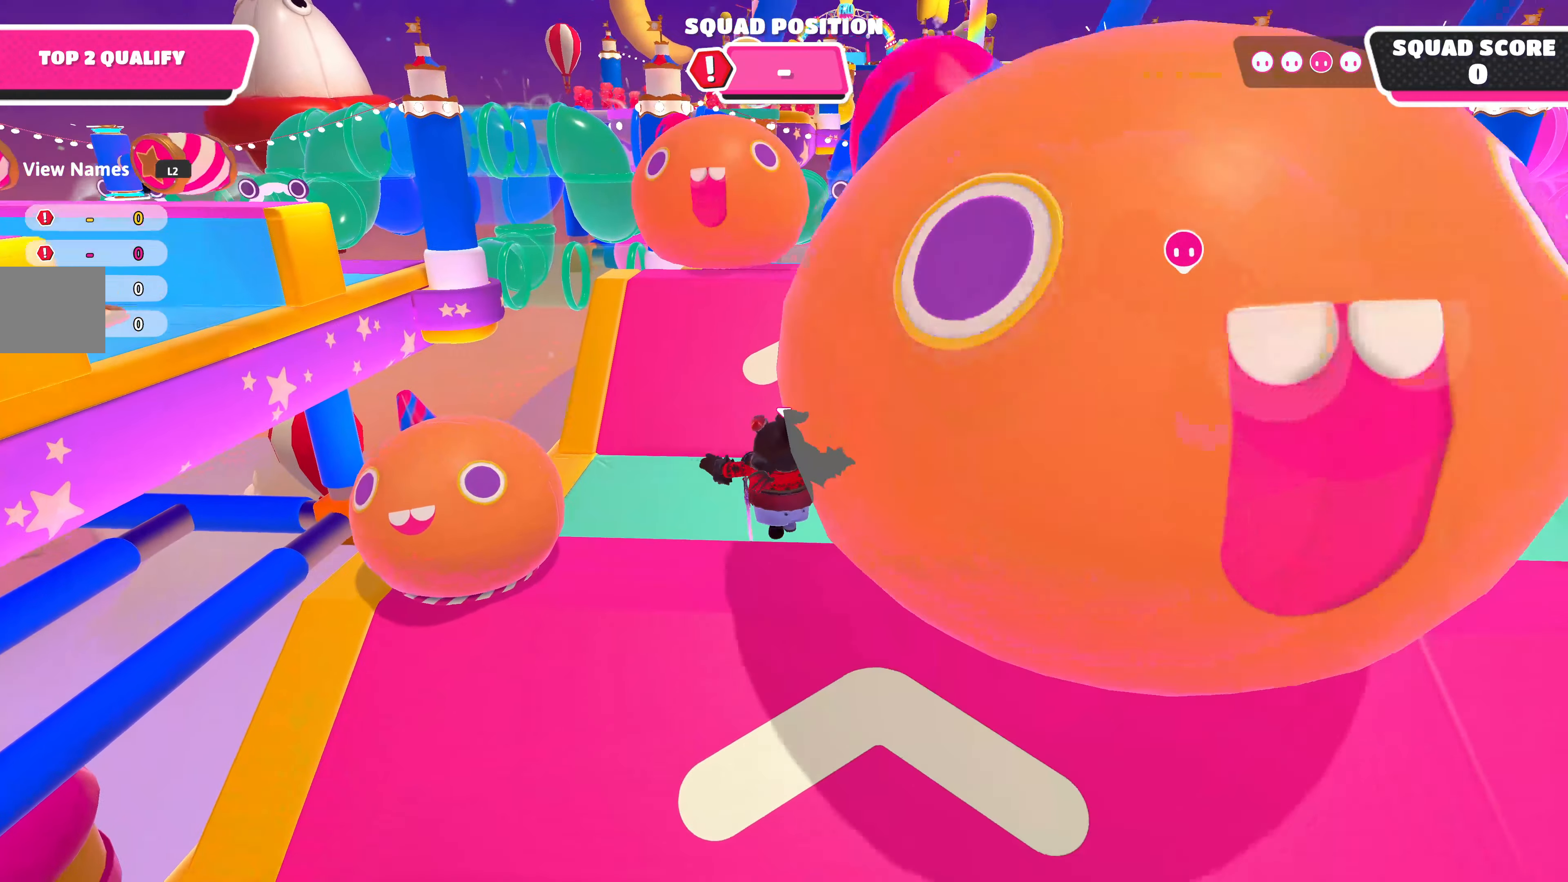
{"buttons": [], "left_stick": "up", "right_stick": "center", "events": []}
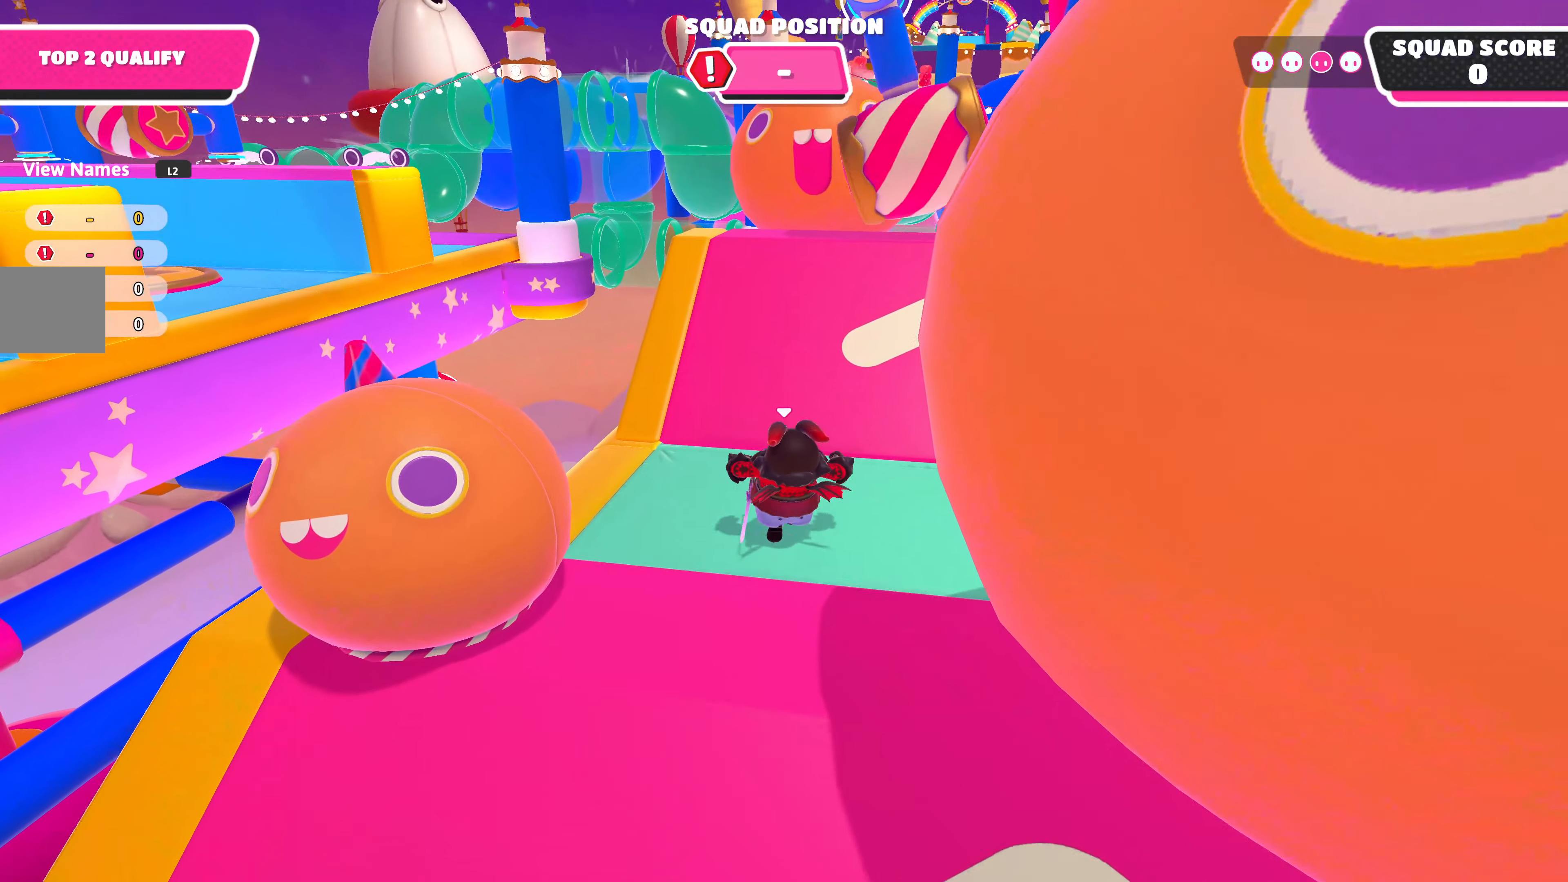
{"buttons": [], "left_stick": "up", "right_stick": "center", "events": []}
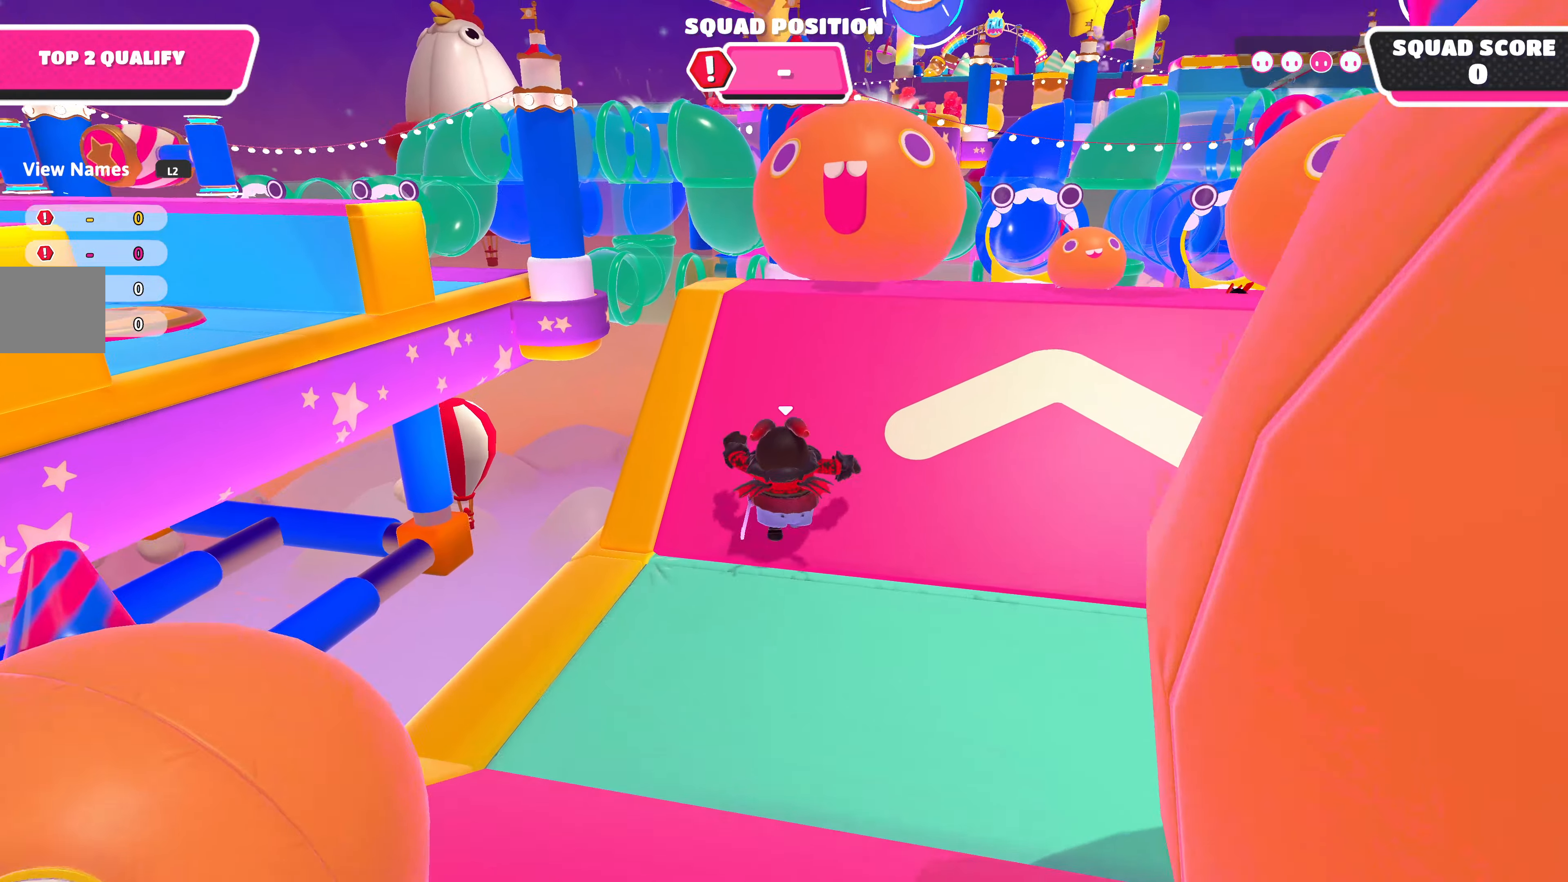
{"buttons": [], "left_stick": "up", "right_stick": "center", "events": []}
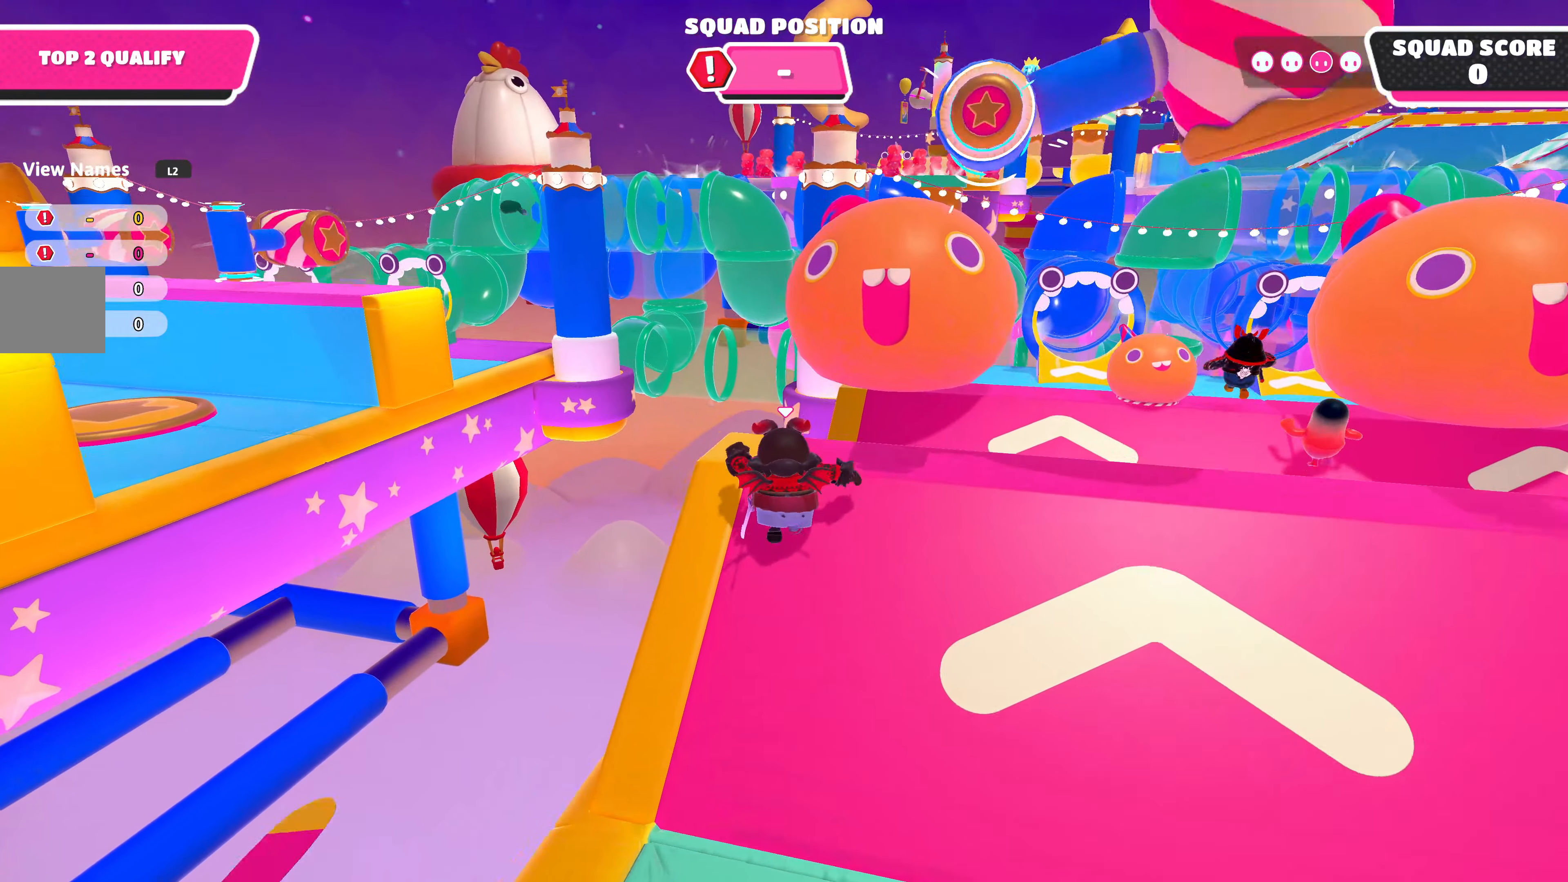
{"buttons": ["CROSS"], "left_stick": "up-left", "right_stick": "center", "events": [[250, "CROSS", "down"], [400, "left_stick", "up-left"]]}
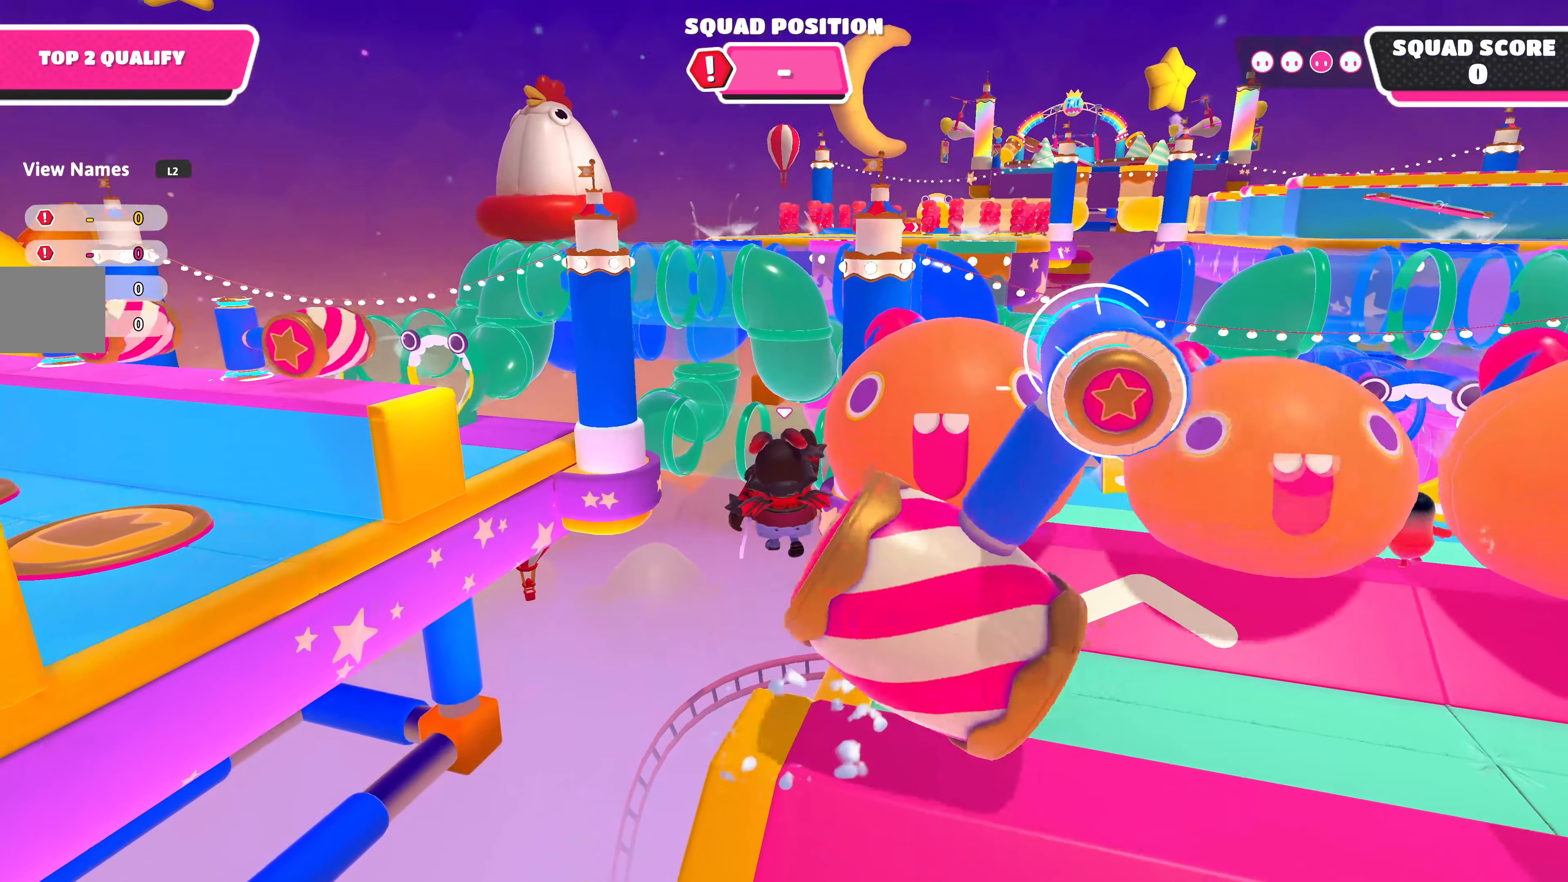
{"buttons": [], "left_stick": "up-left", "right_stick": "center", "events": [[117, "CROSS", "up"]]}